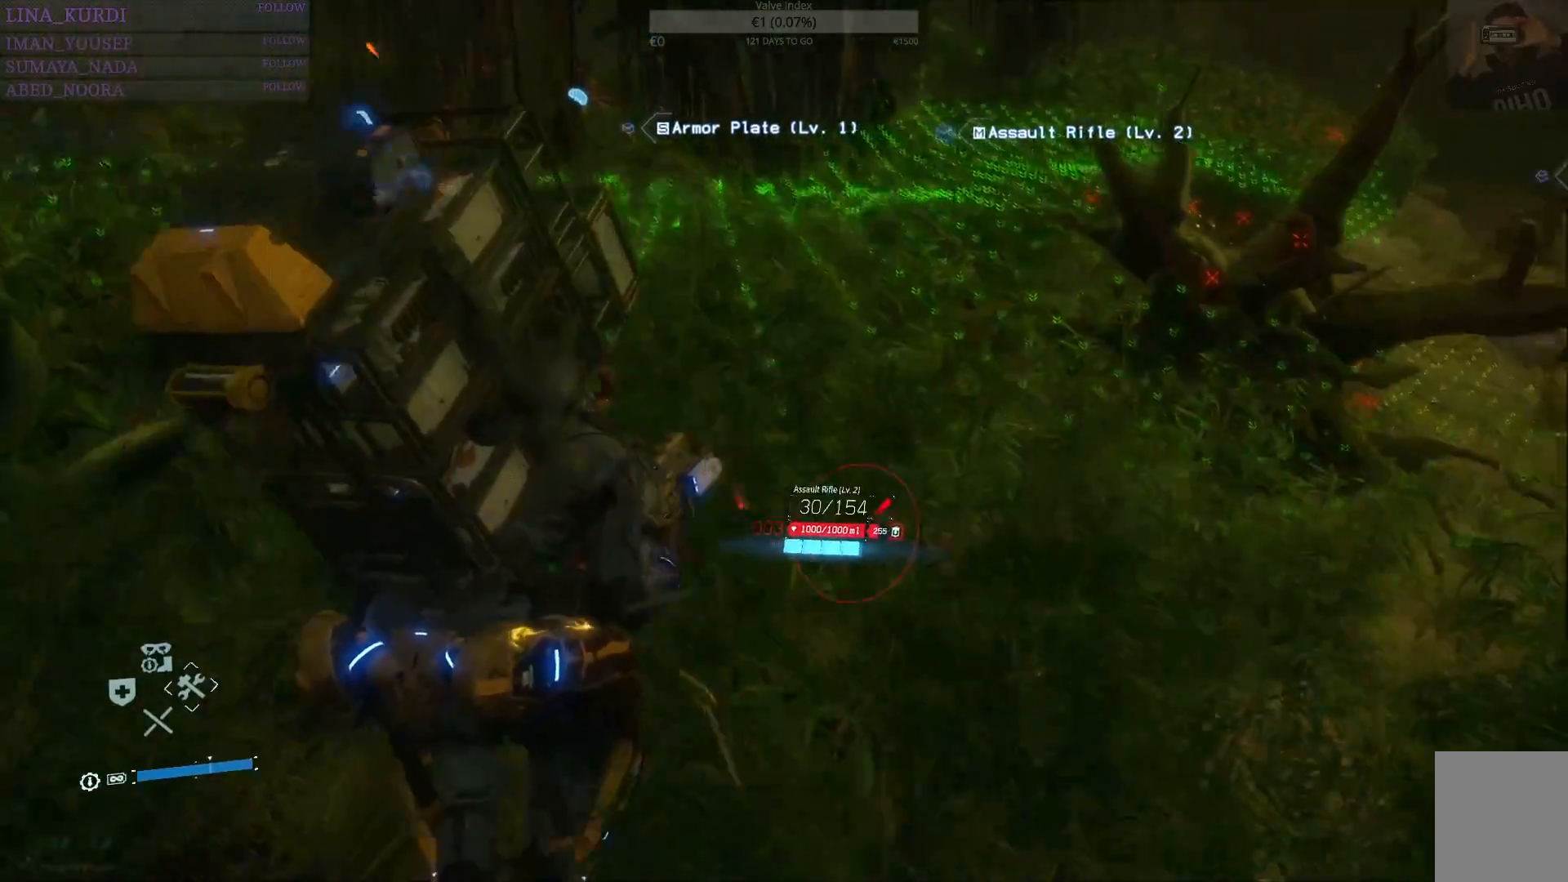
Gameplay with a controller (PlayStation layout); each line is a JSON object with the inputs held at the frame after it. "events" lists button and stick changes between this image and that frame as [ms after this image, input, new state], when the widget could be followed in between.
{"buttons": ["R1"], "left_stick": "up", "right_stick": "center", "events": [[83, "right_stick", "center"], [283, "right_stick", "right"], [467, "right_stick", "center"]]}
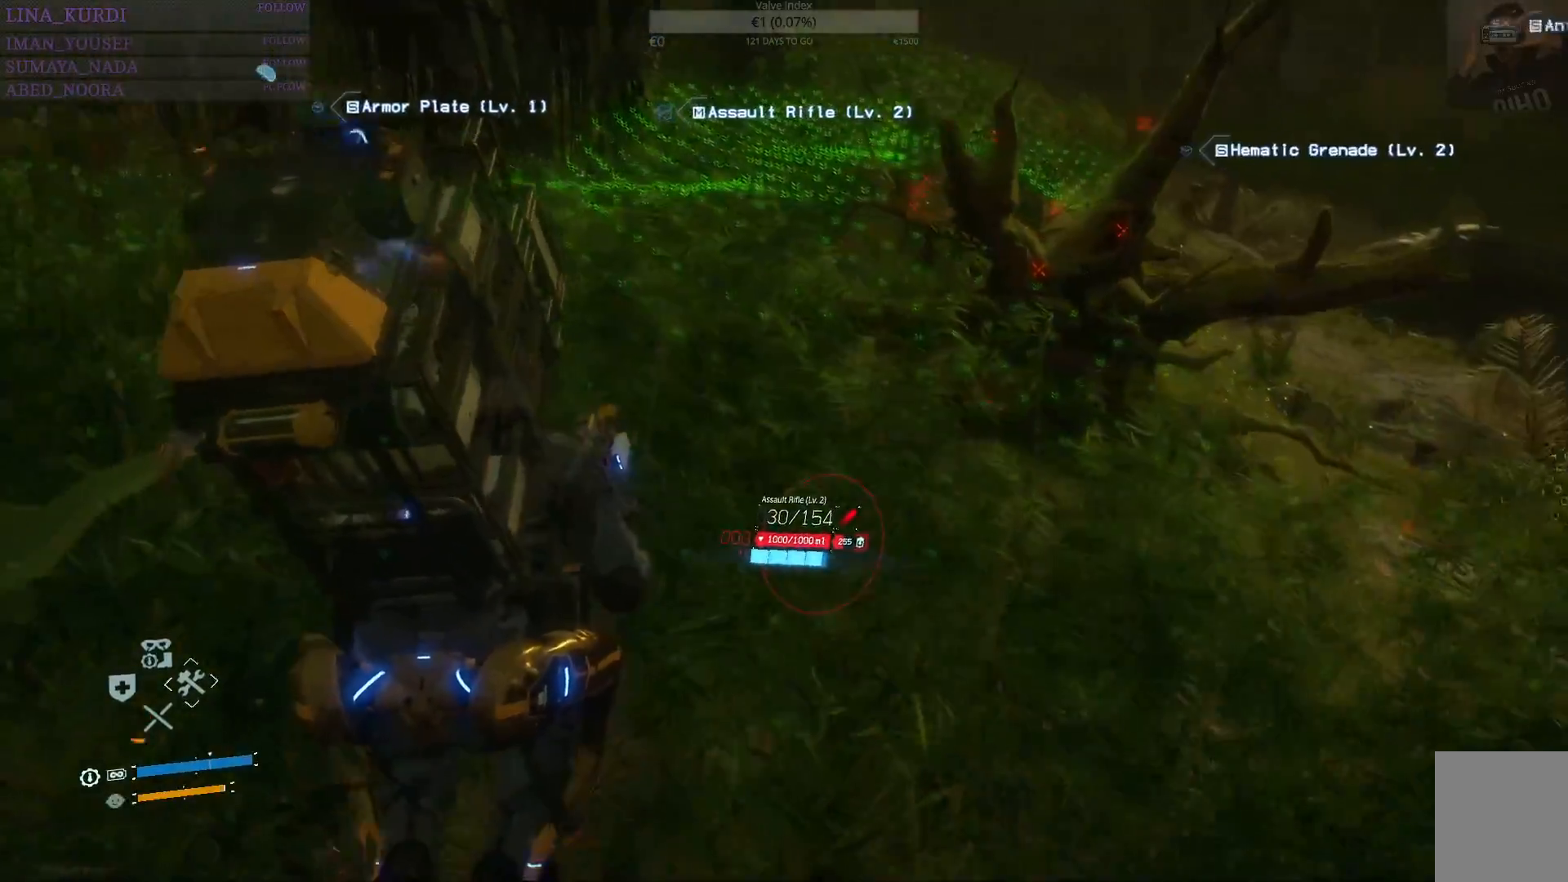
{"buttons": ["R1"], "left_stick": "up", "right_stick": "left", "events": [[351, "right_stick", "left"]]}
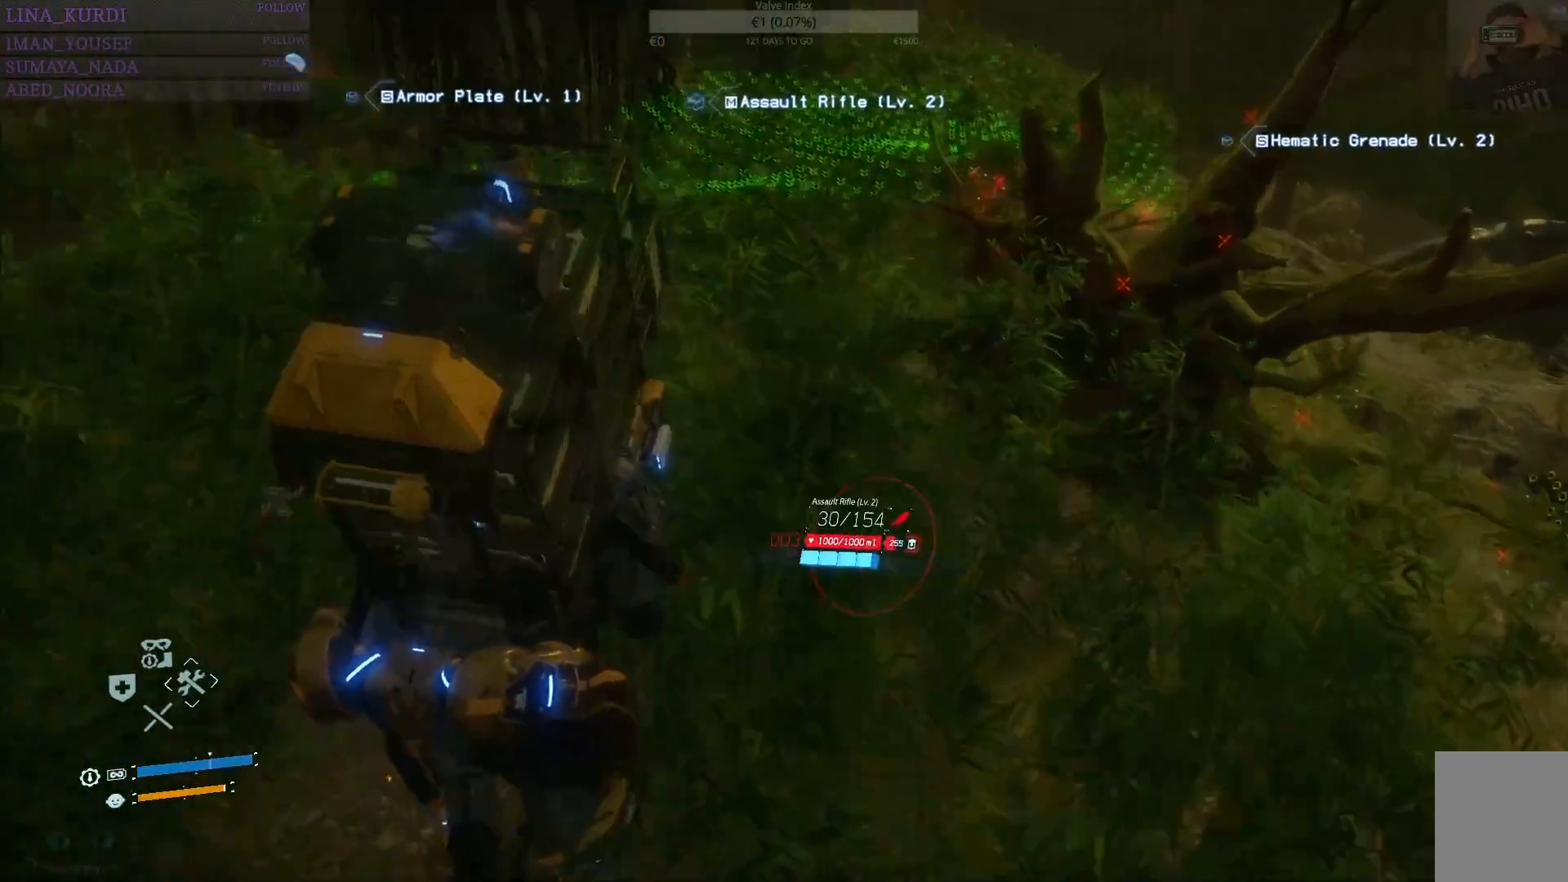
{"buttons": ["R1"], "left_stick": "up", "right_stick": "center", "events": [[217, "right_stick", "center"]]}
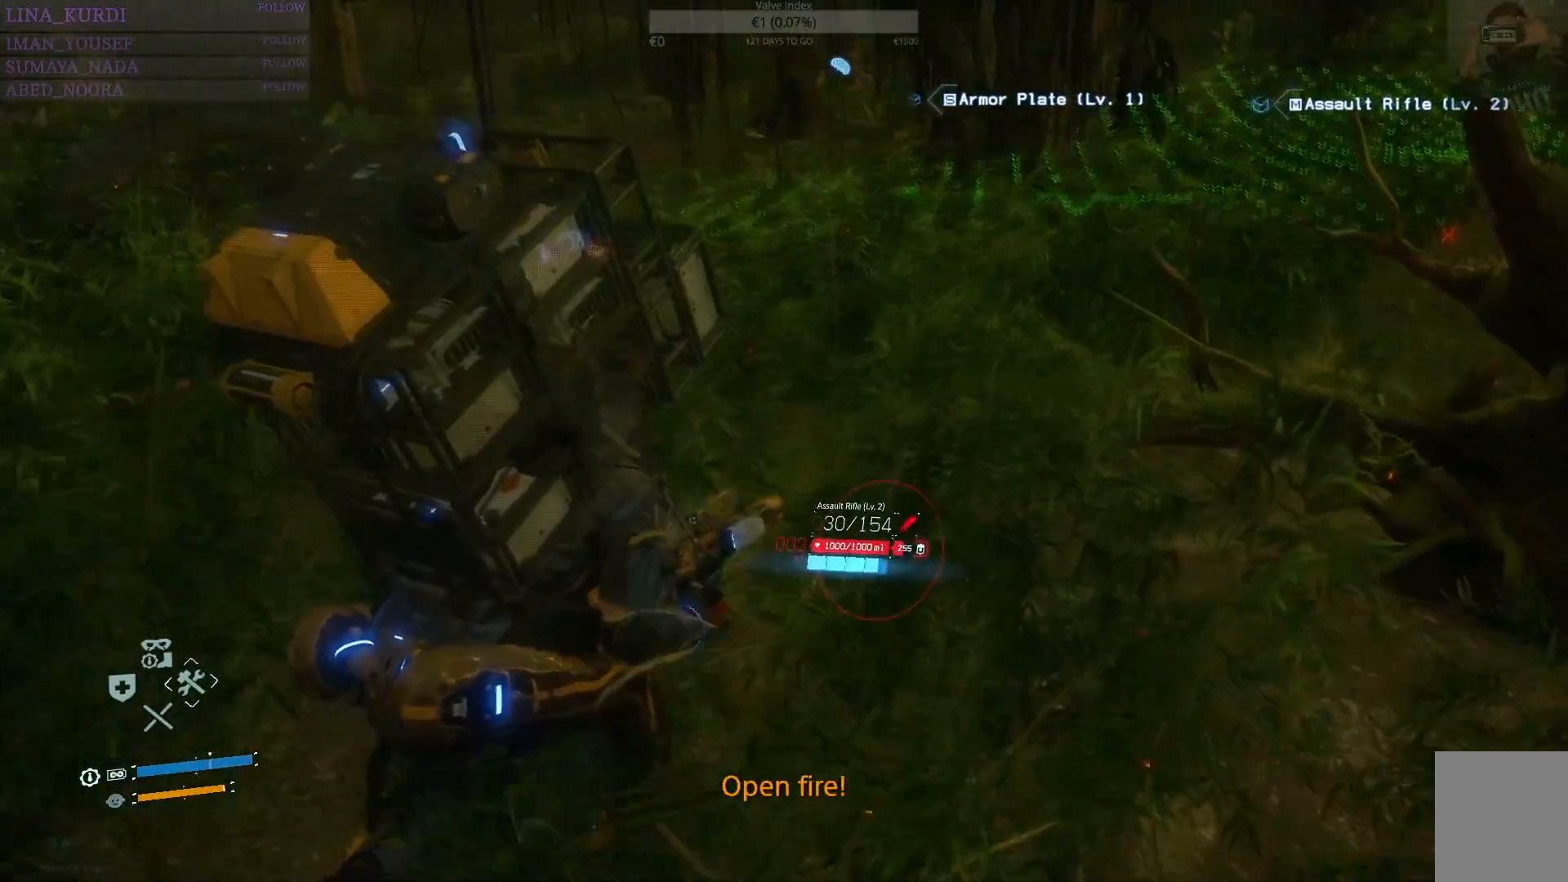
{"buttons": ["R1"], "left_stick": "up", "right_stick": "right", "events": [[150, "right_stick", "down-left"], [367, "right_stick", "center"], [484, "right_stick", "right"]]}
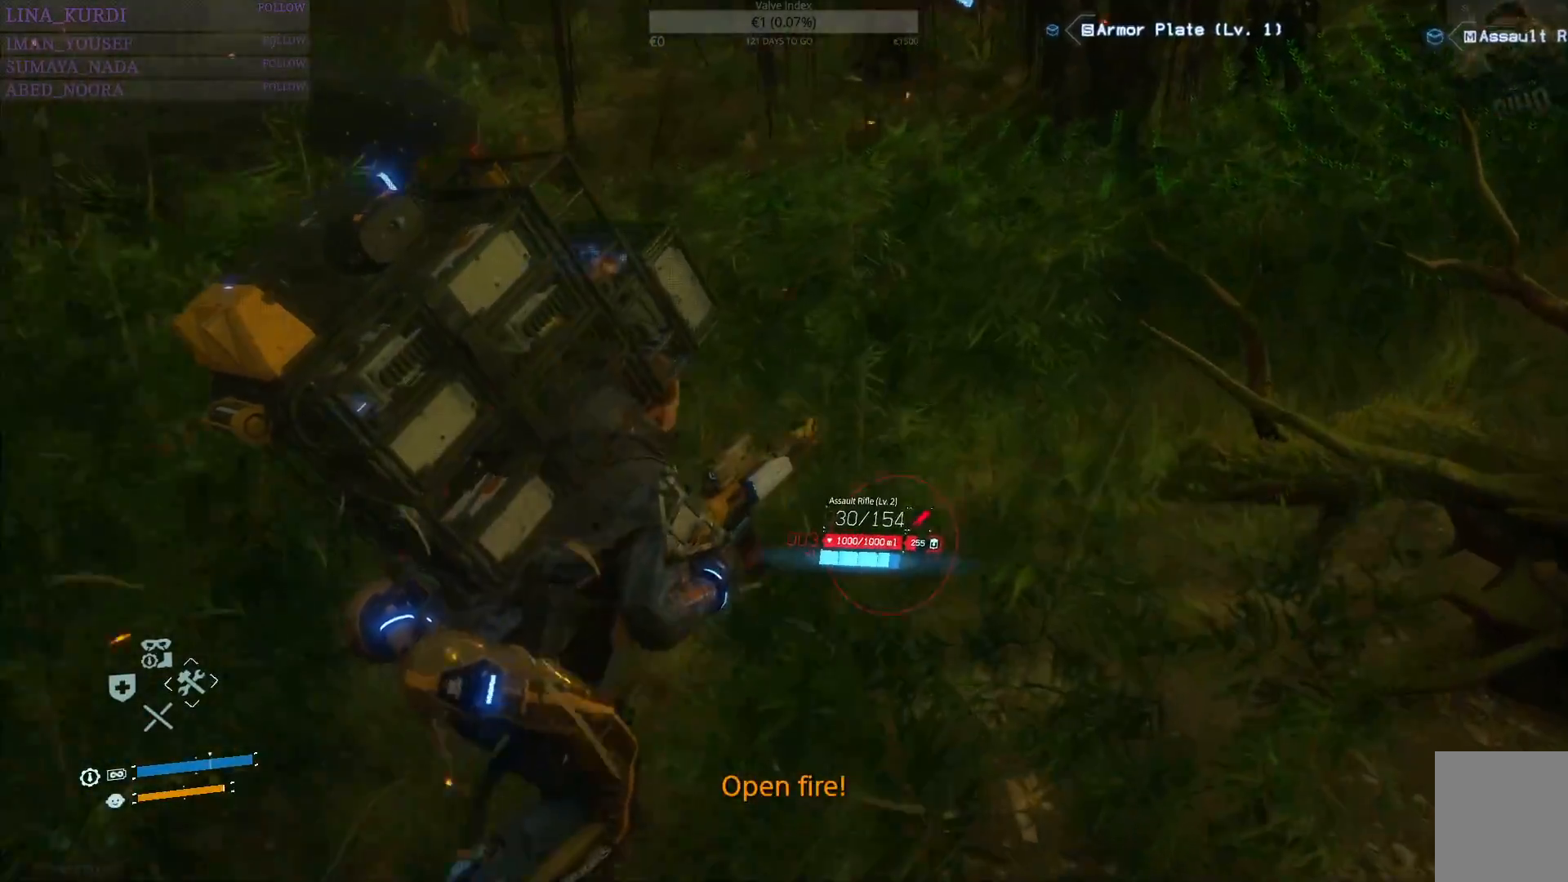
{"buttons": ["R1"], "left_stick": "up", "right_stick": "up-right", "events": [[450, "right_stick", "up-right"]]}
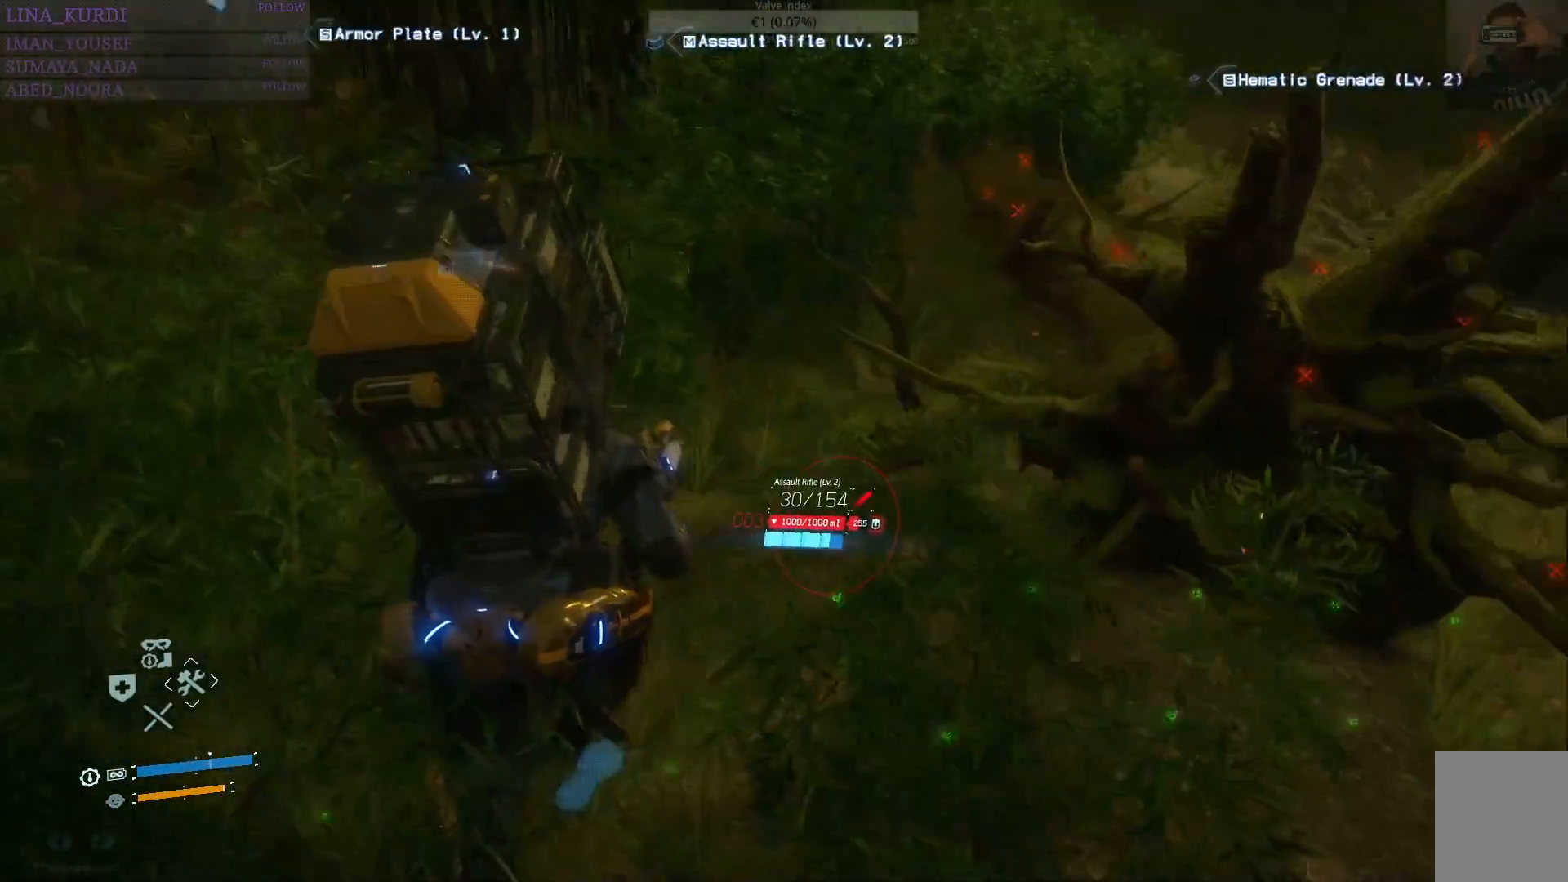
{"buttons": ["R1"], "left_stick": "up-left", "right_stick": "center", "events": [[117, "right_stick", "center"], [434, "left_stick", "up-left"]]}
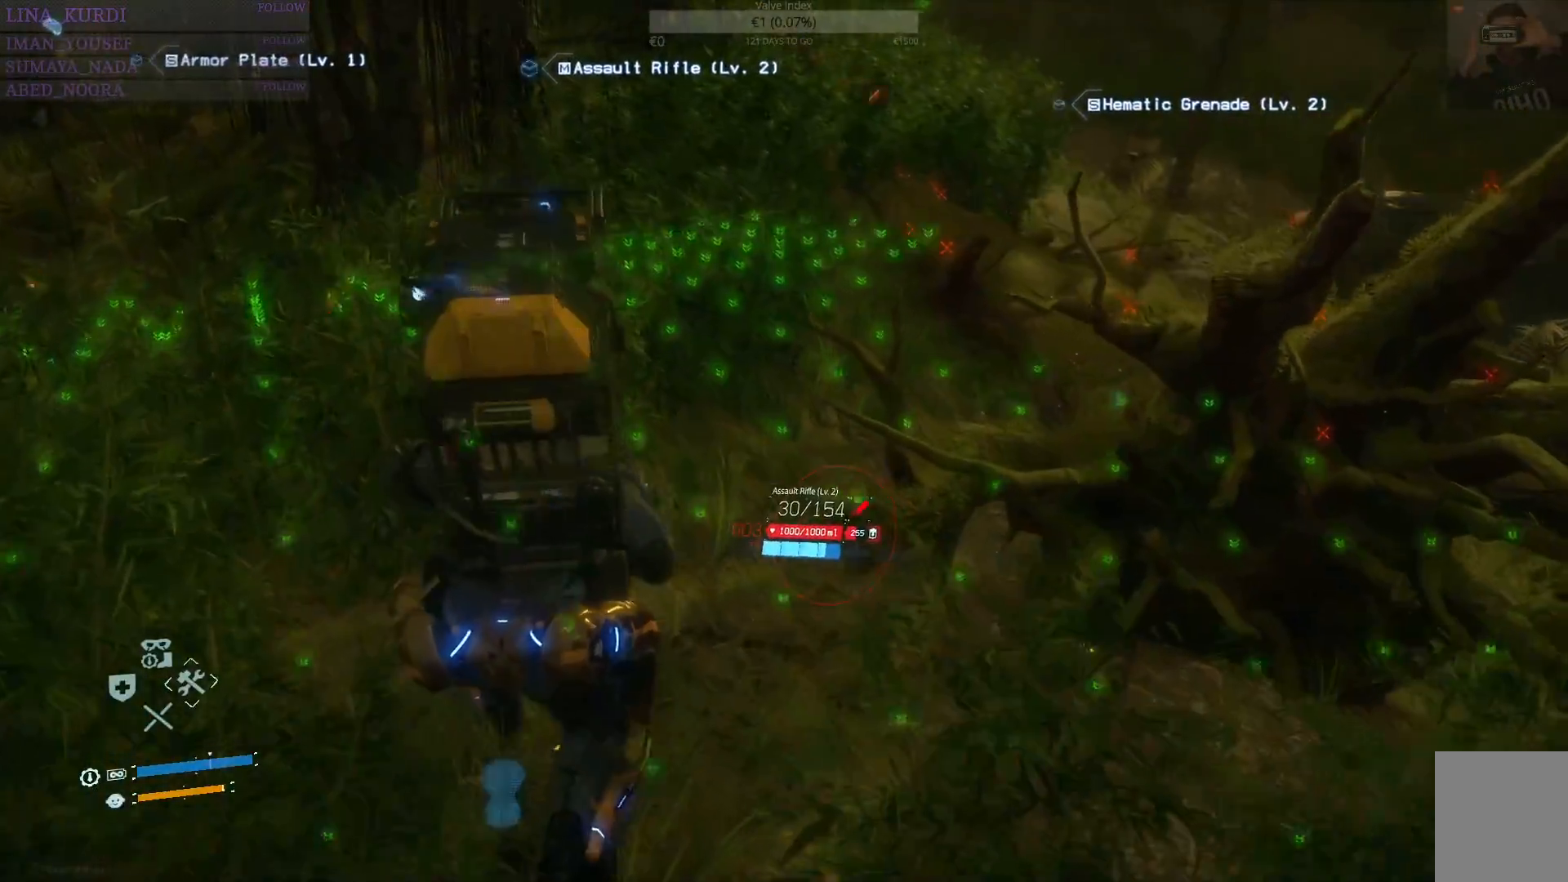
{"buttons": ["R1"], "left_stick": "up-left", "right_stick": "center", "events": [[117, "right_stick", "up-left"], [333, "right_stick", "center"]]}
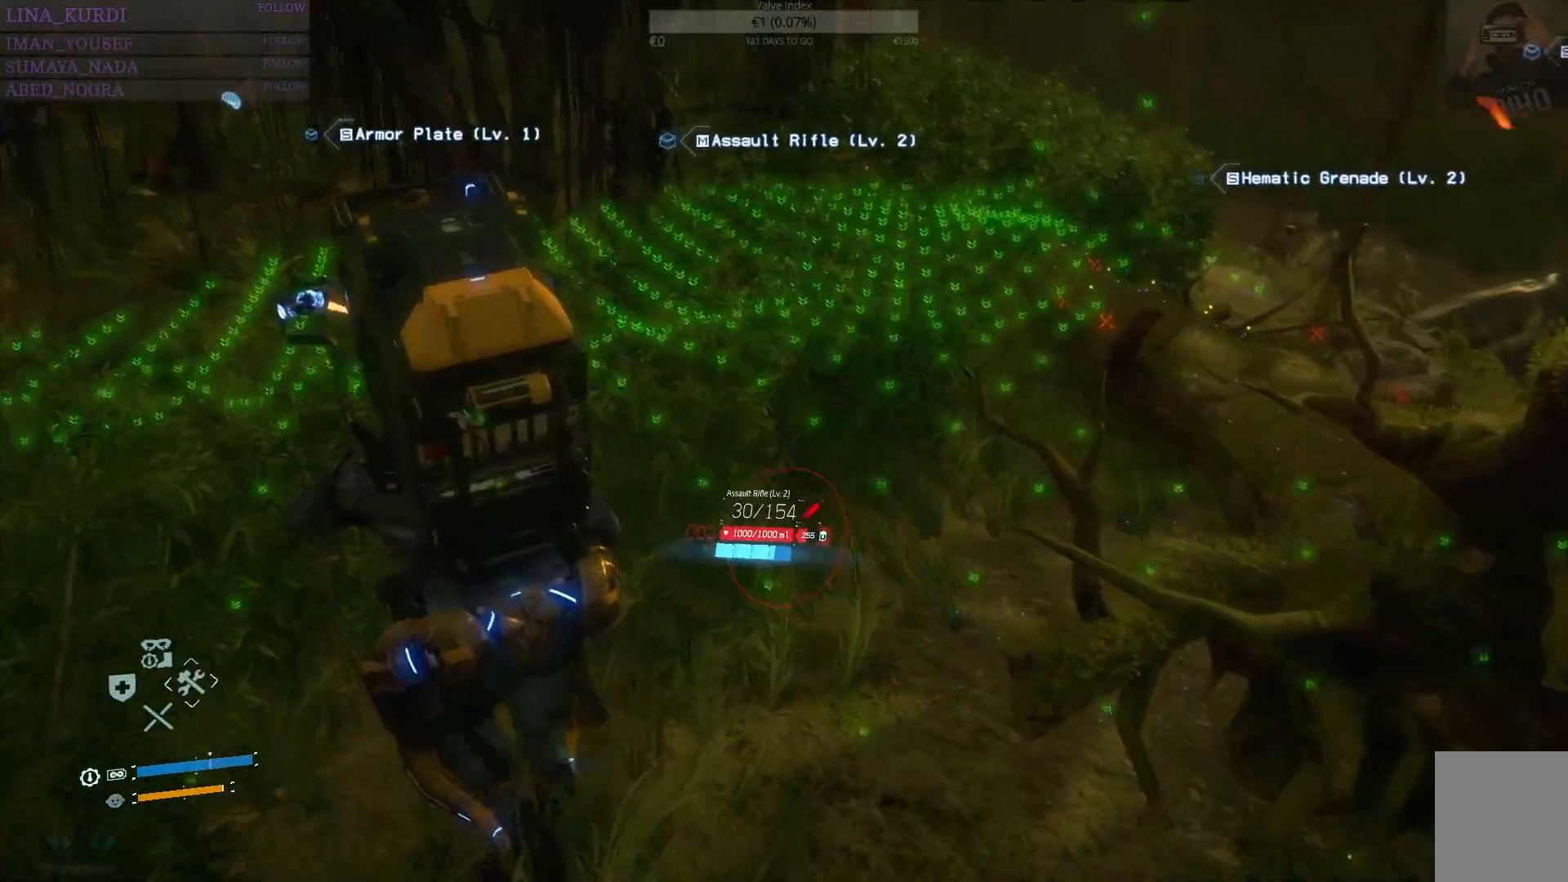
{"buttons": ["R1"], "left_stick": "up", "right_stick": "left", "events": [[84, "left_stick", "up"], [384, "right_stick", "left"]]}
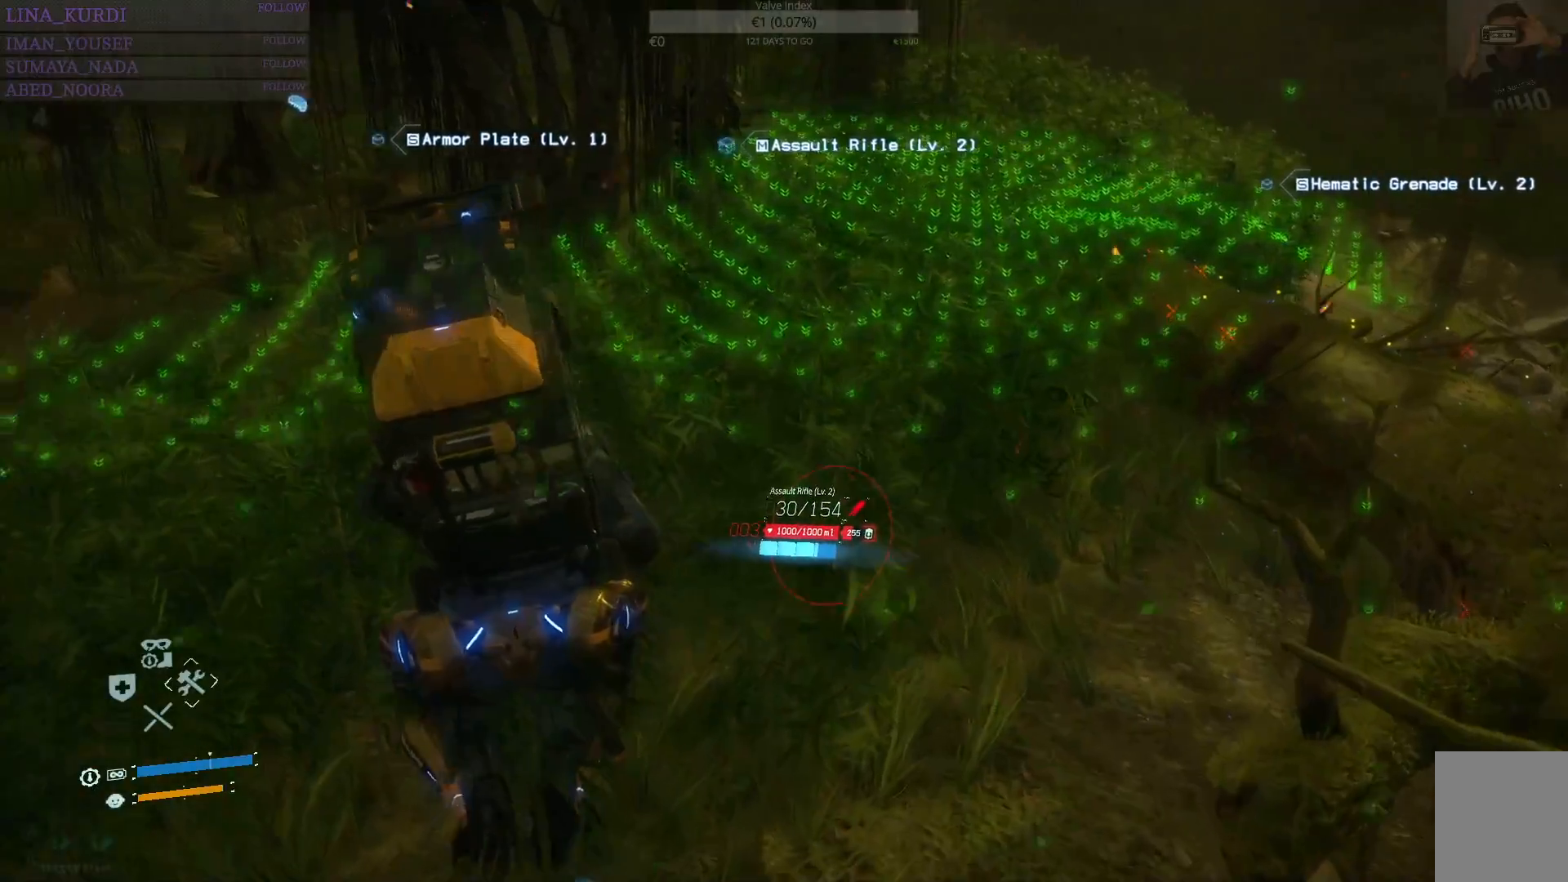
{"buttons": ["R1"], "left_stick": "up", "right_stick": "center", "events": [[117, "right_stick", "center"], [367, "CIRCLE", "down"], [434, "CIRCLE", "up"]]}
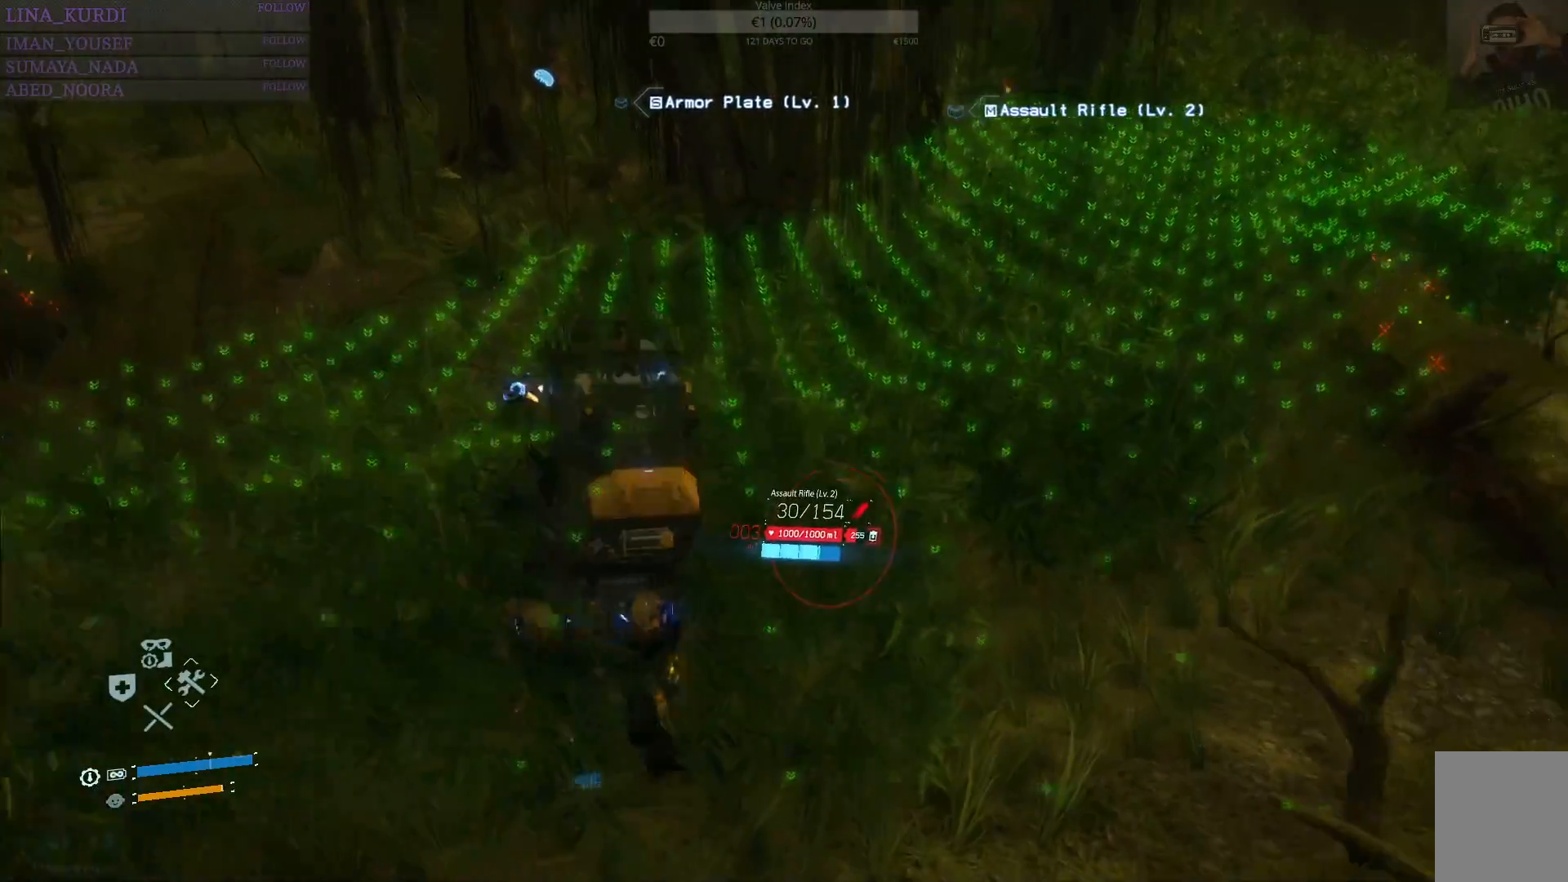
{"buttons": ["R1"], "left_stick": "up", "right_stick": "up-right", "events": [[234, "right_stick", "up-right"]]}
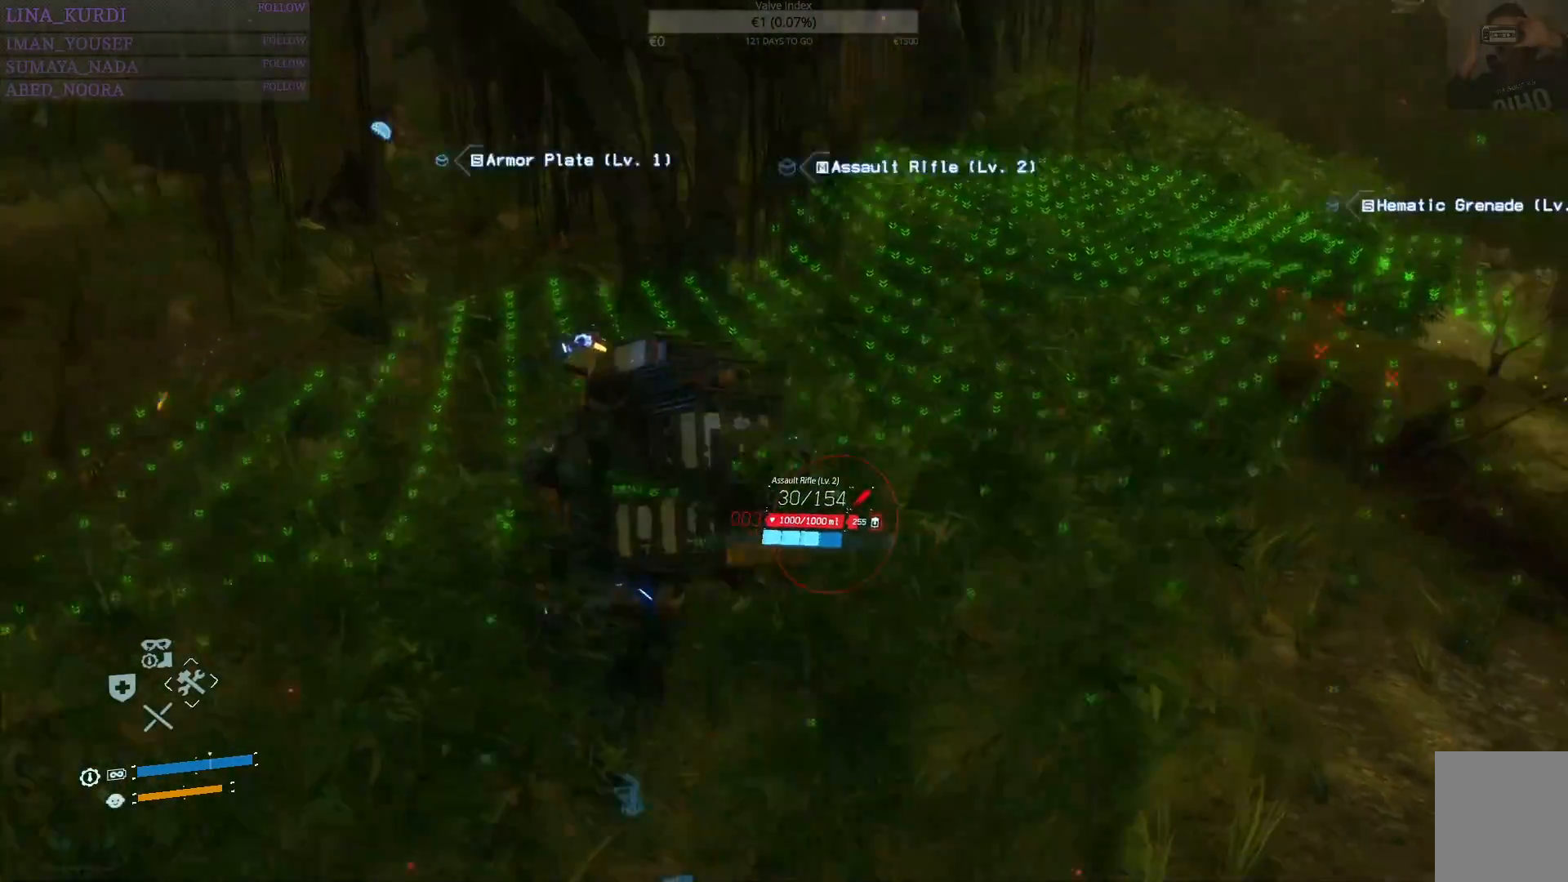
{"buttons": ["R1"], "left_stick": "up", "right_stick": "center", "events": [[16, "right_stick", "right"], [133, "right_stick", "center"], [333, "right_stick", "right"], [500, "right_stick", "center"]]}
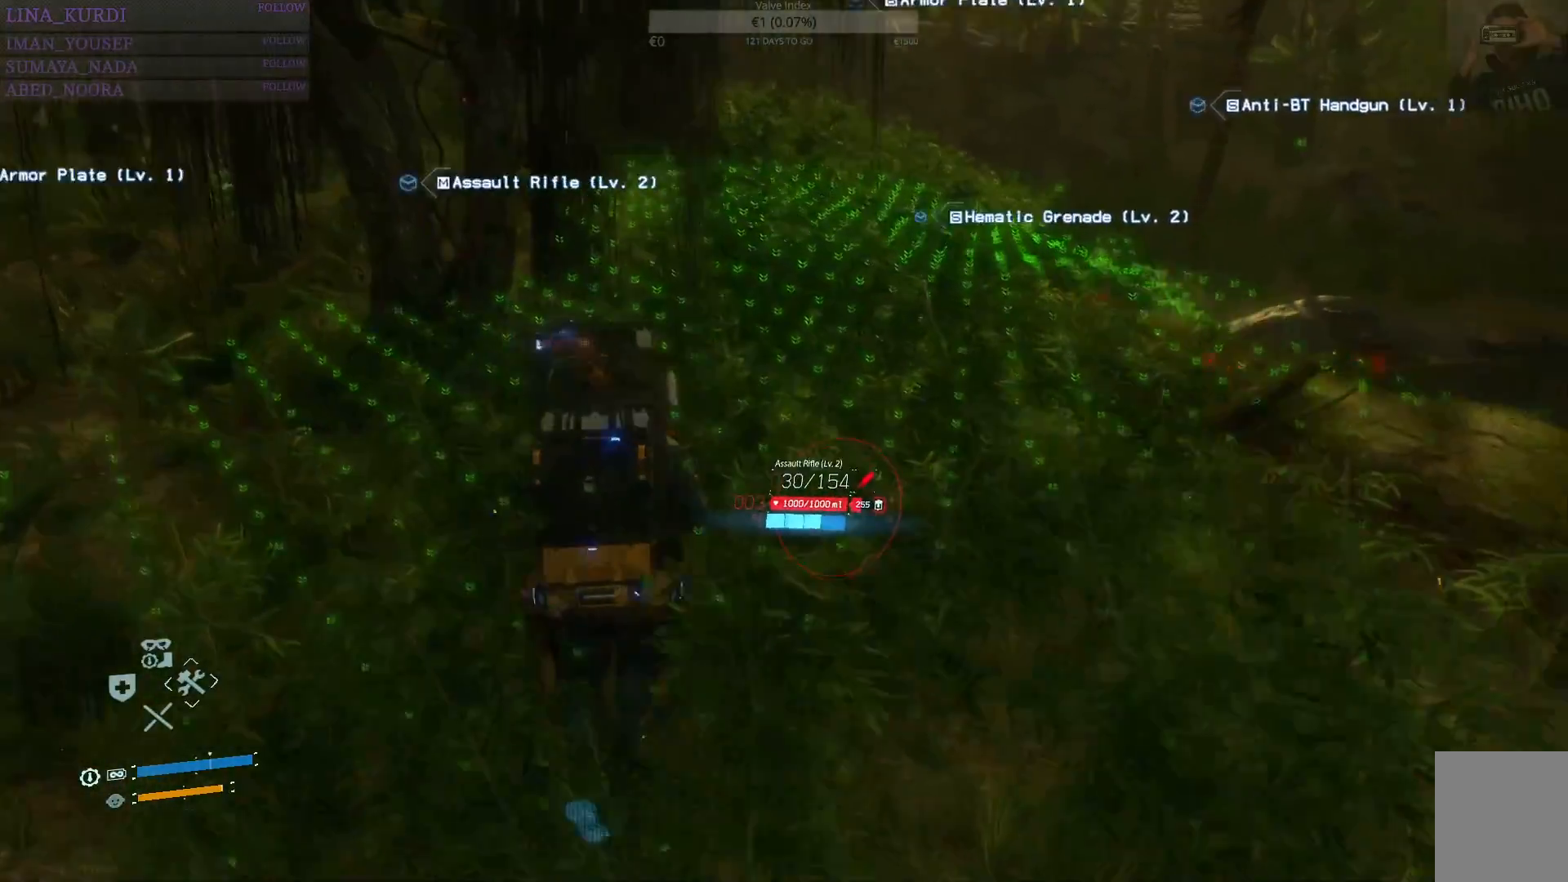
{"buttons": ["R1"], "left_stick": "up", "right_stick": "center", "events": []}
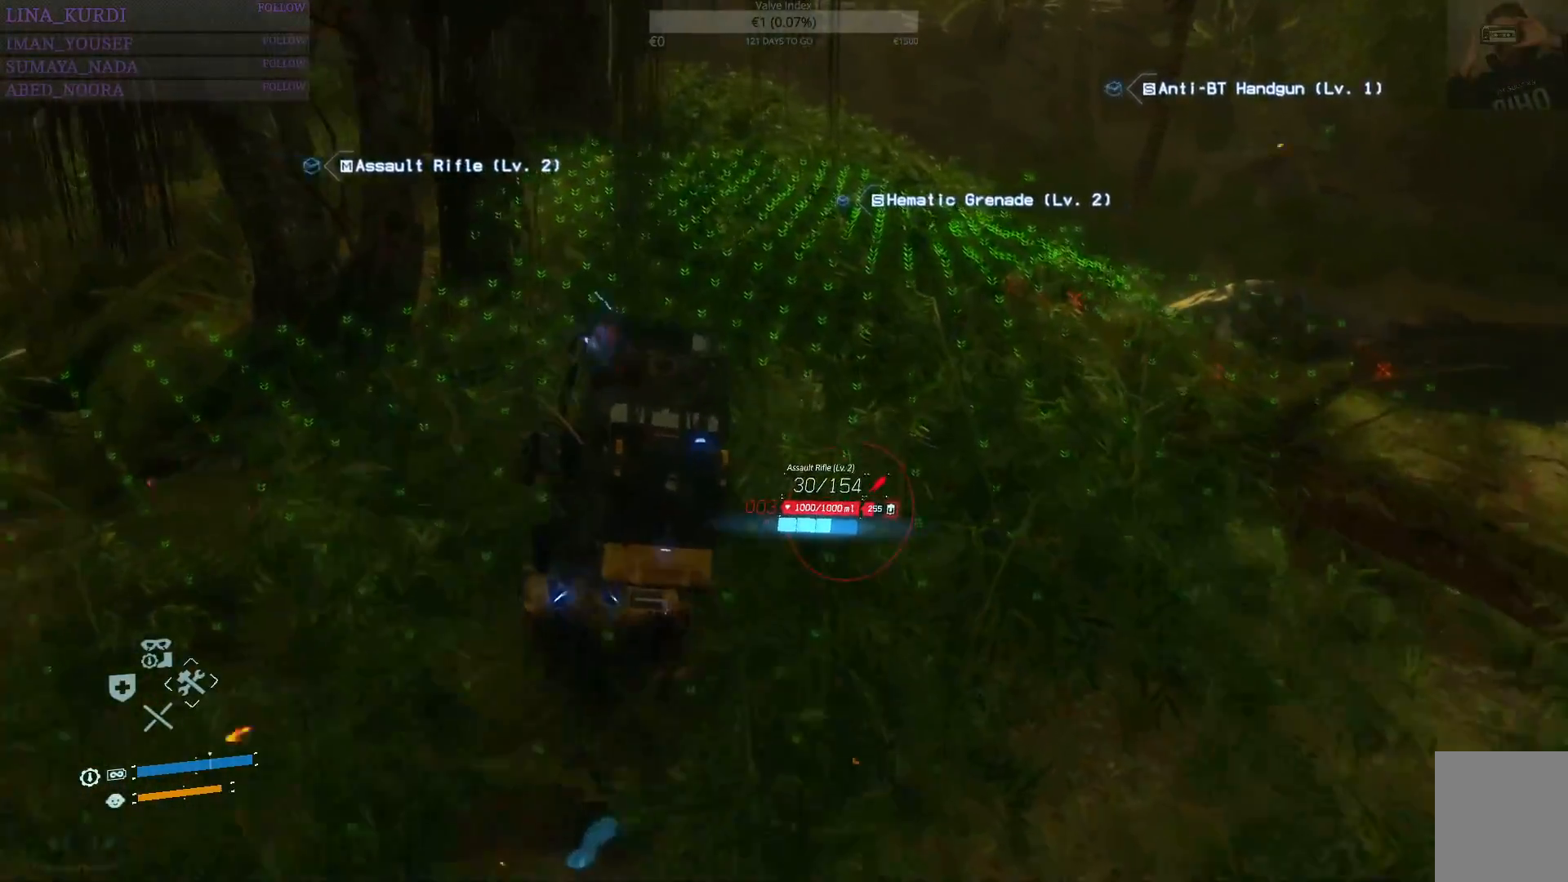
{"buttons": ["R1"], "left_stick": "up", "right_stick": "center", "events": [[16, "right_stick", "up-left"], [217, "right_stick", "center"]]}
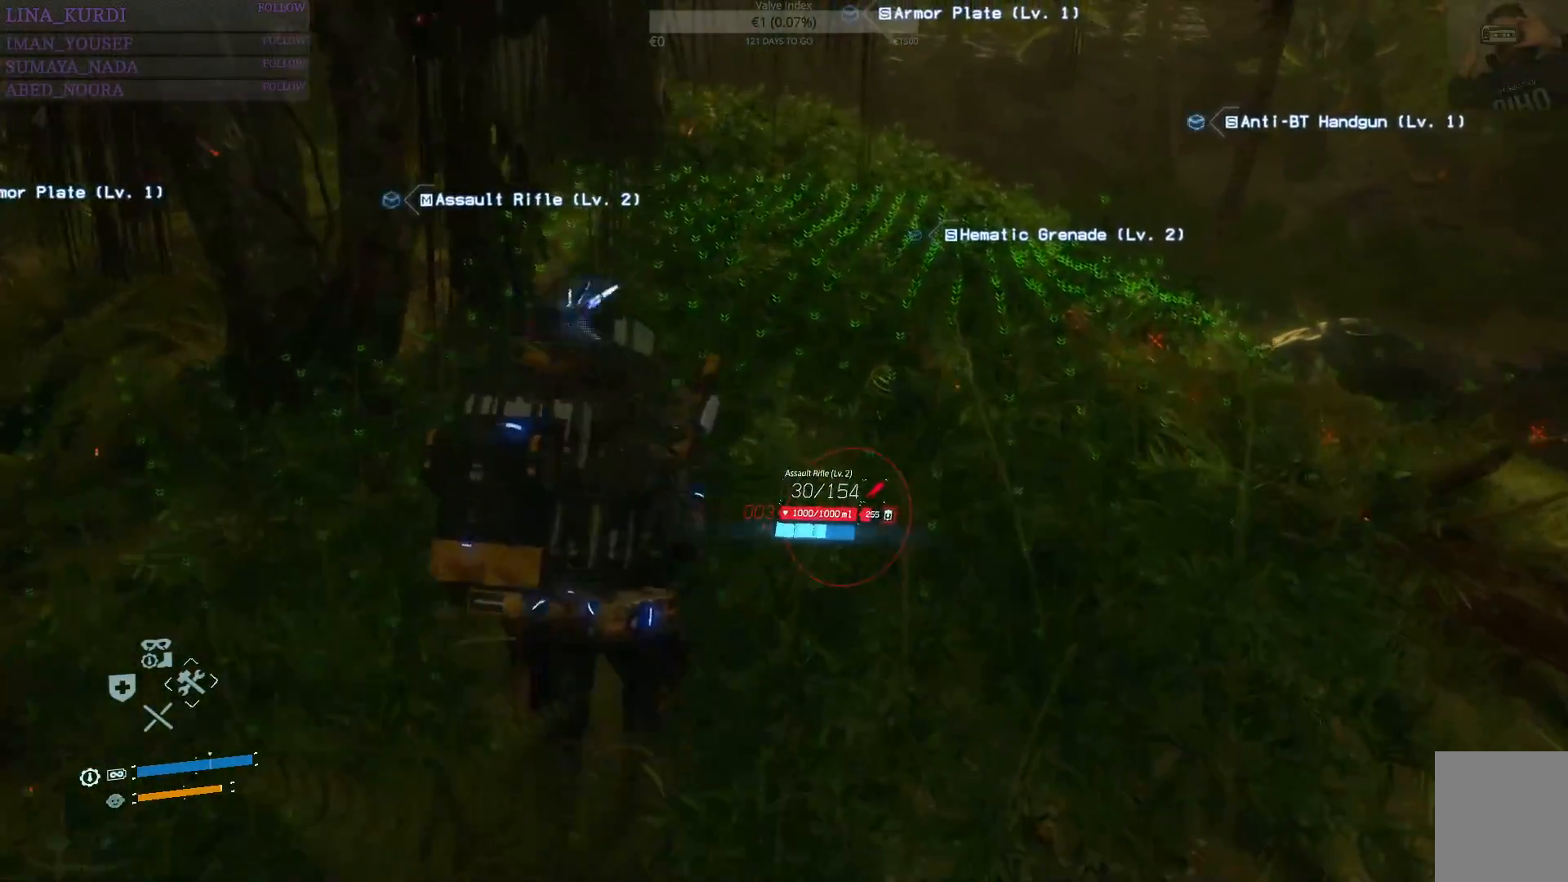
{"buttons": ["R1"], "left_stick": "up", "right_stick": "center", "events": []}
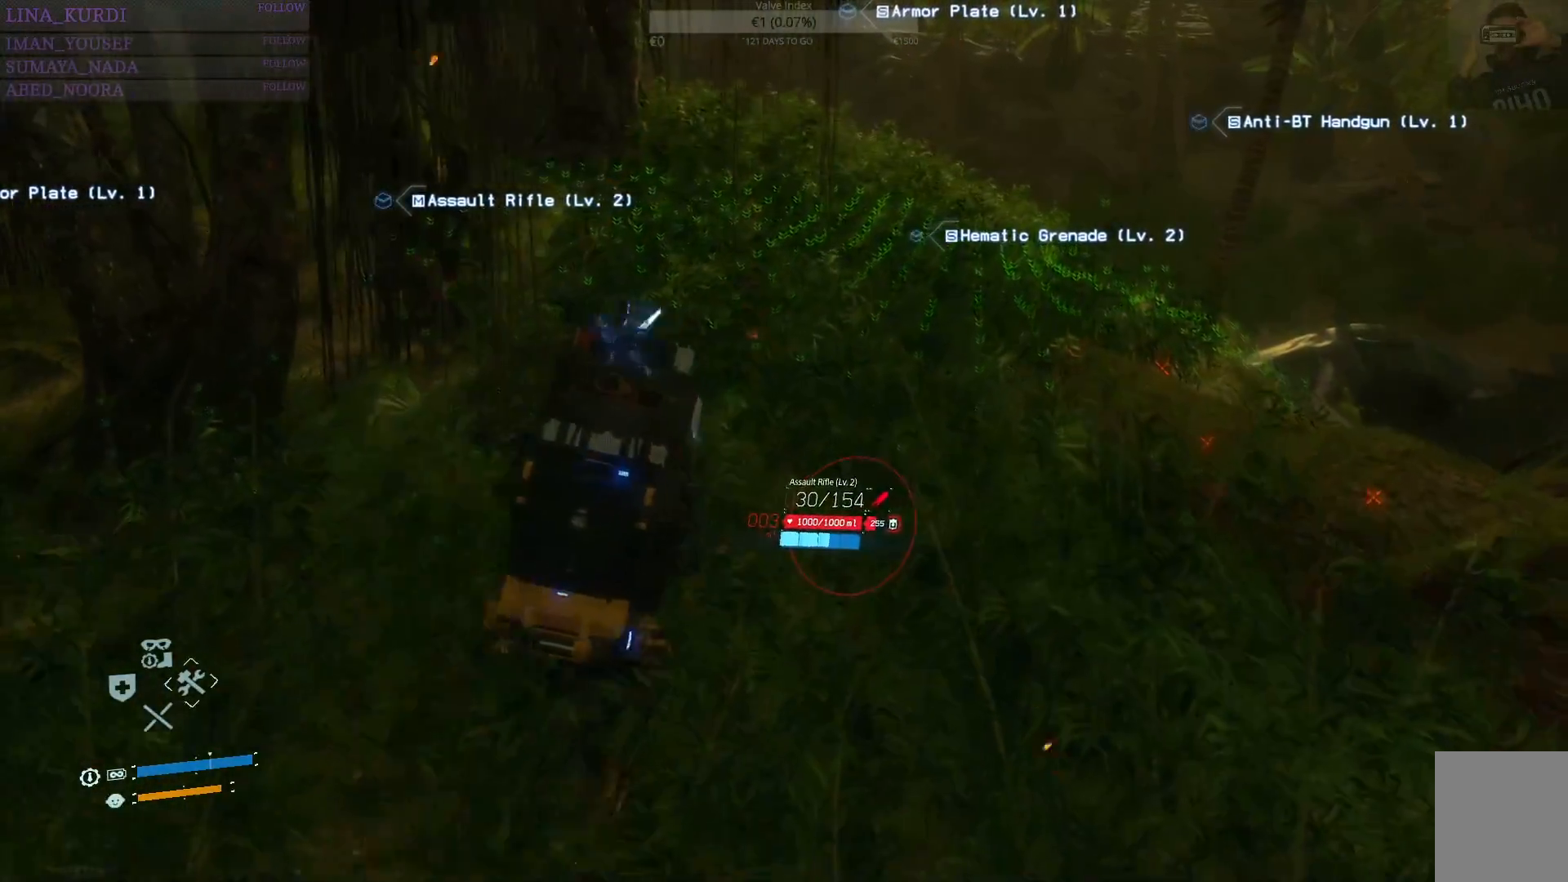
{"buttons": ["R1"], "left_stick": "up", "right_stick": "center", "events": [[66, "right_stick", "left"], [200, "right_stick", "center"]]}
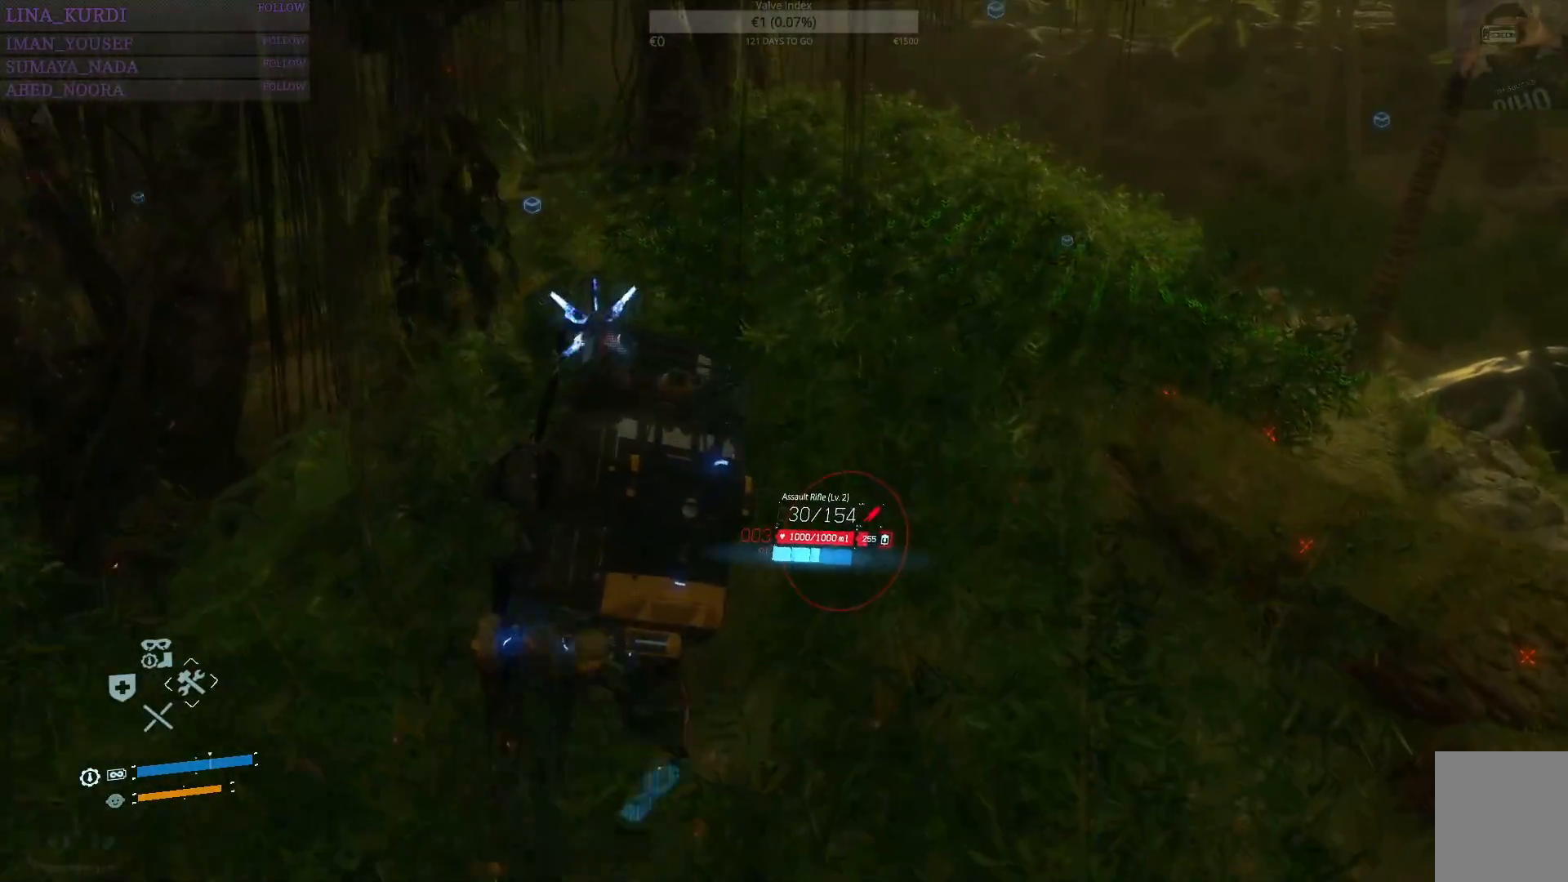
{"buttons": ["R1"], "left_stick": "up", "right_stick": "center", "events": []}
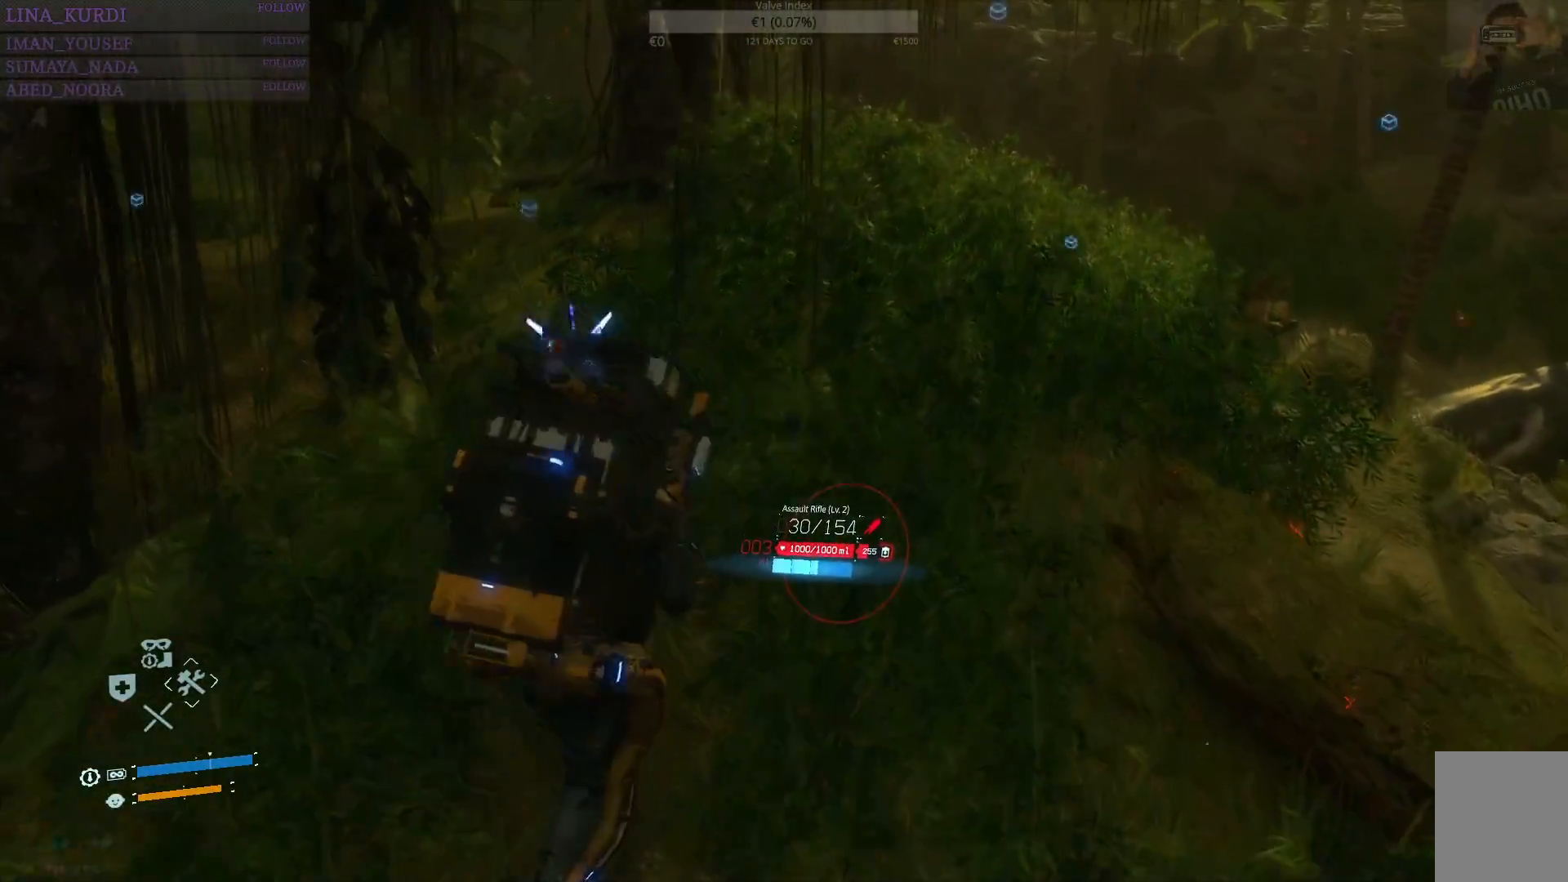
{"buttons": [], "left_stick": "up", "right_stick": "center", "events": [[317, "R1", "up"]]}
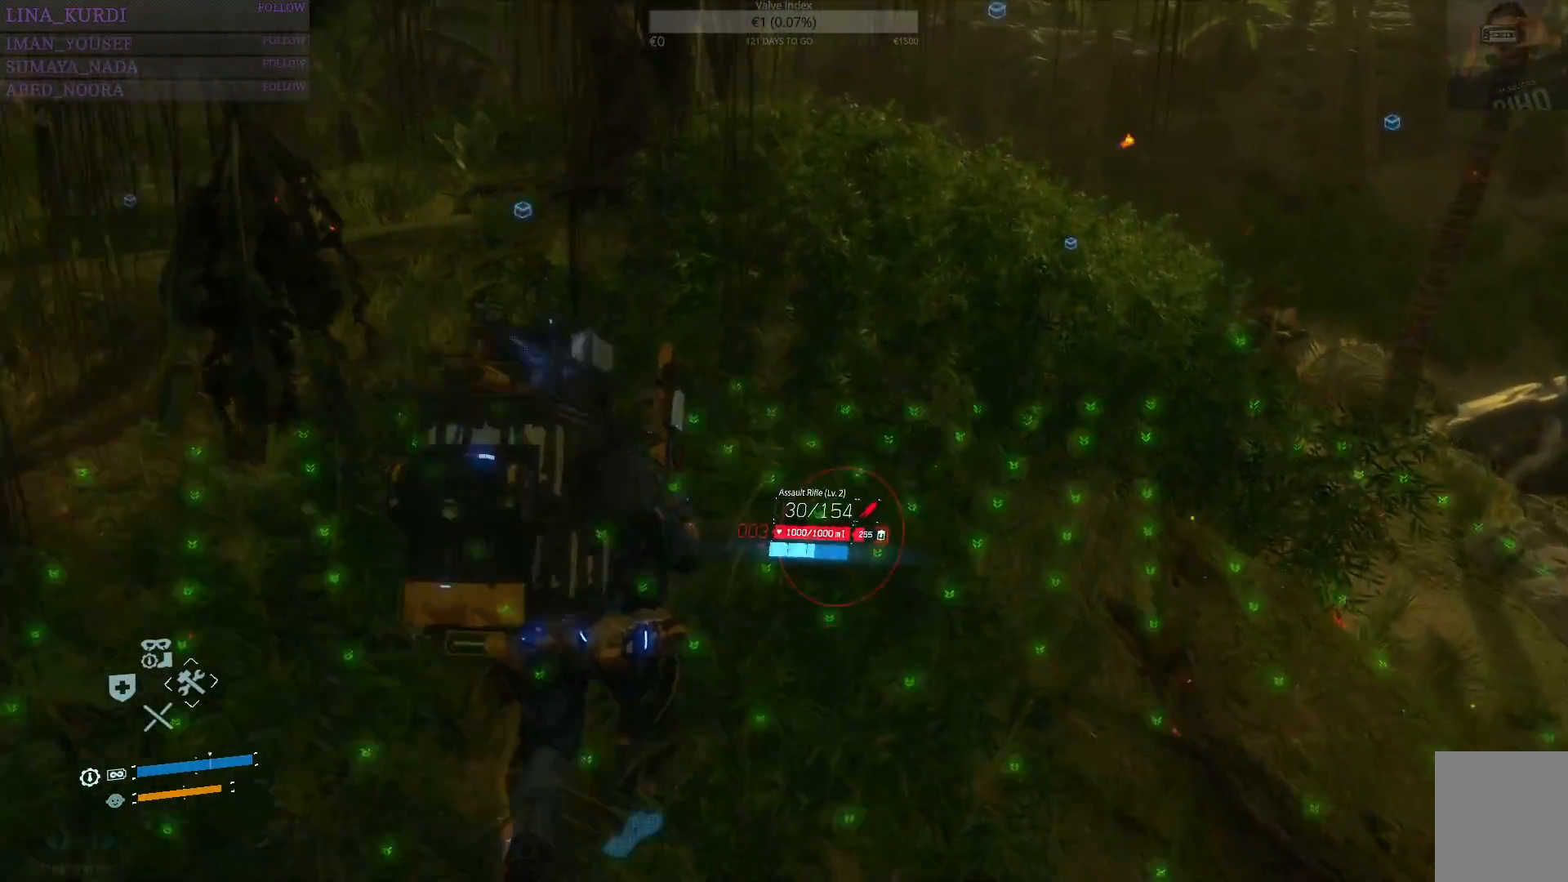
{"buttons": [], "left_stick": "up", "right_stick": "center", "events": [[184, "right_stick", "left"], [351, "right_stick", "center"]]}
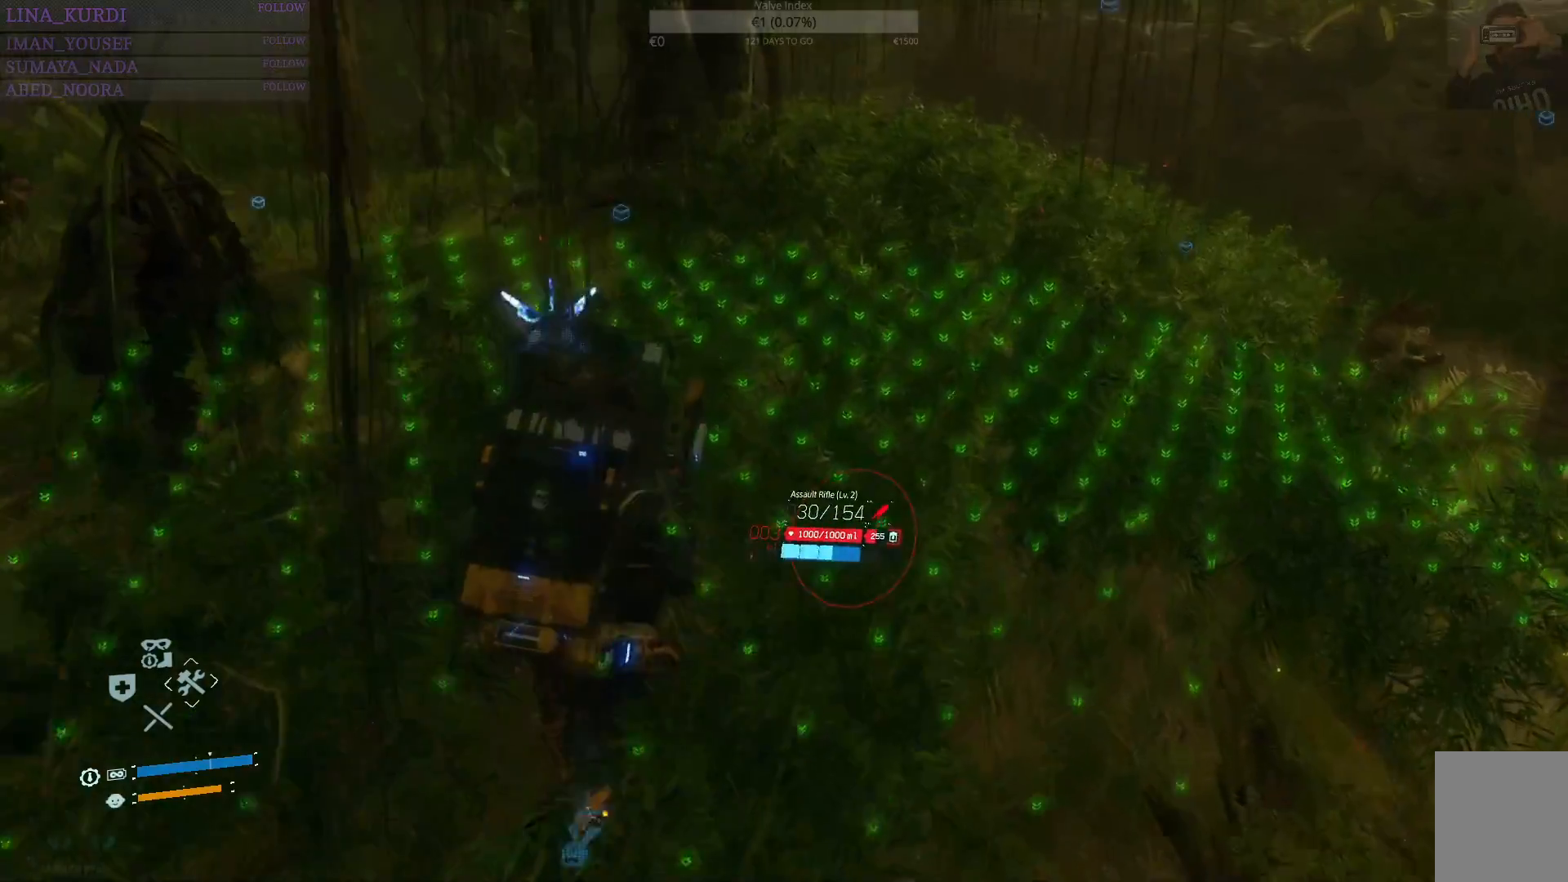
{"buttons": [], "left_stick": "up", "right_stick": "right", "events": [[383, "right_stick", "right"]]}
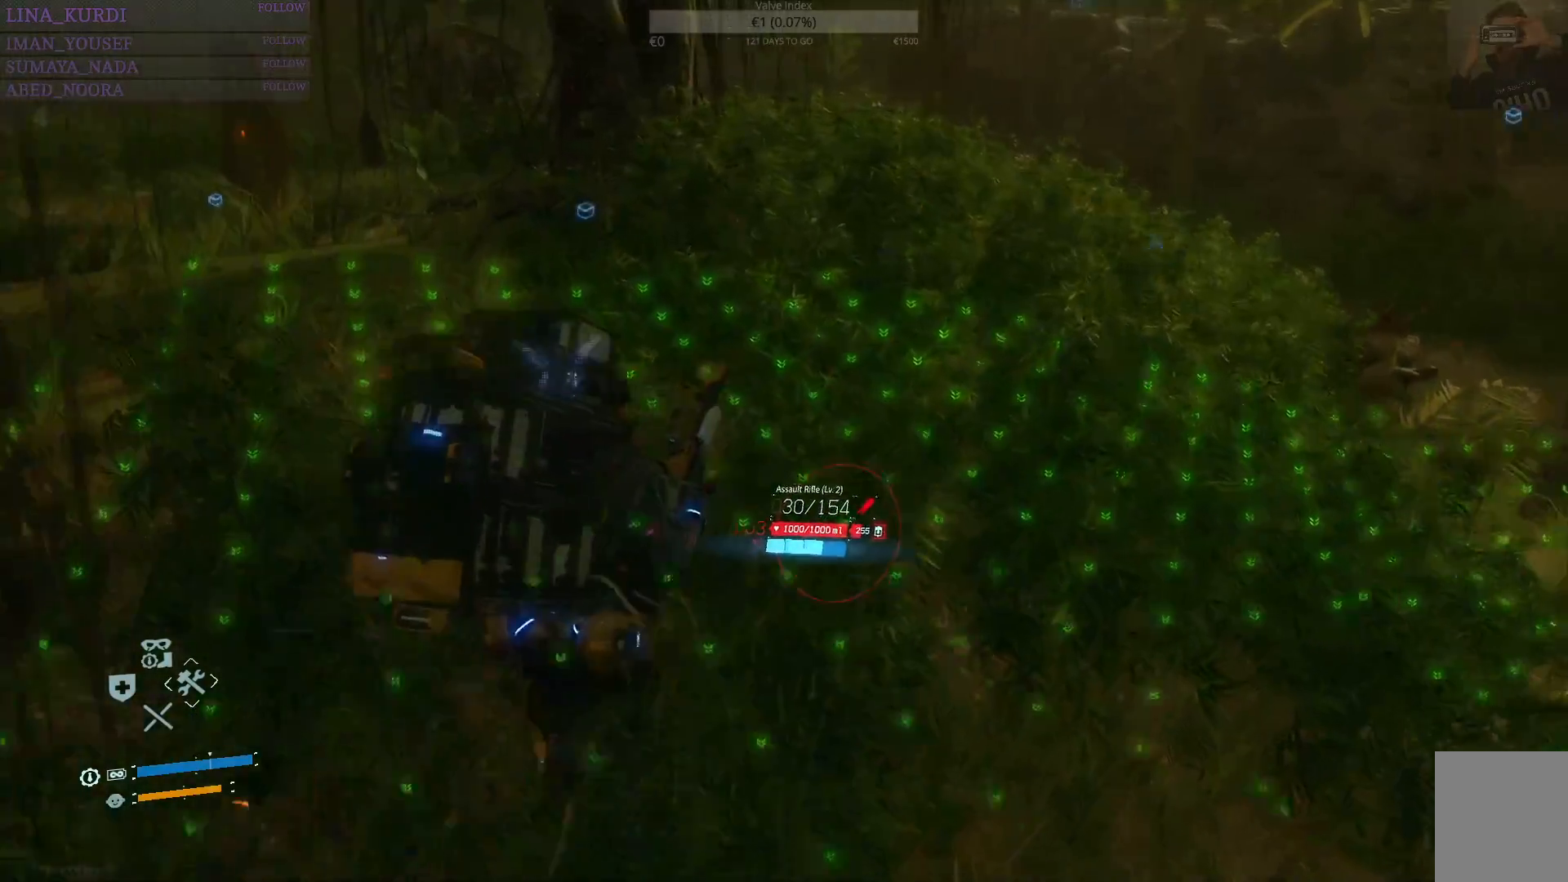
{"buttons": [], "left_stick": "up", "right_stick": "right", "events": [[134, "right_stick", "center"], [234, "CIRCLE", "down"], [301, "CIRCLE", "up"], [451, "right_stick", "right"]]}
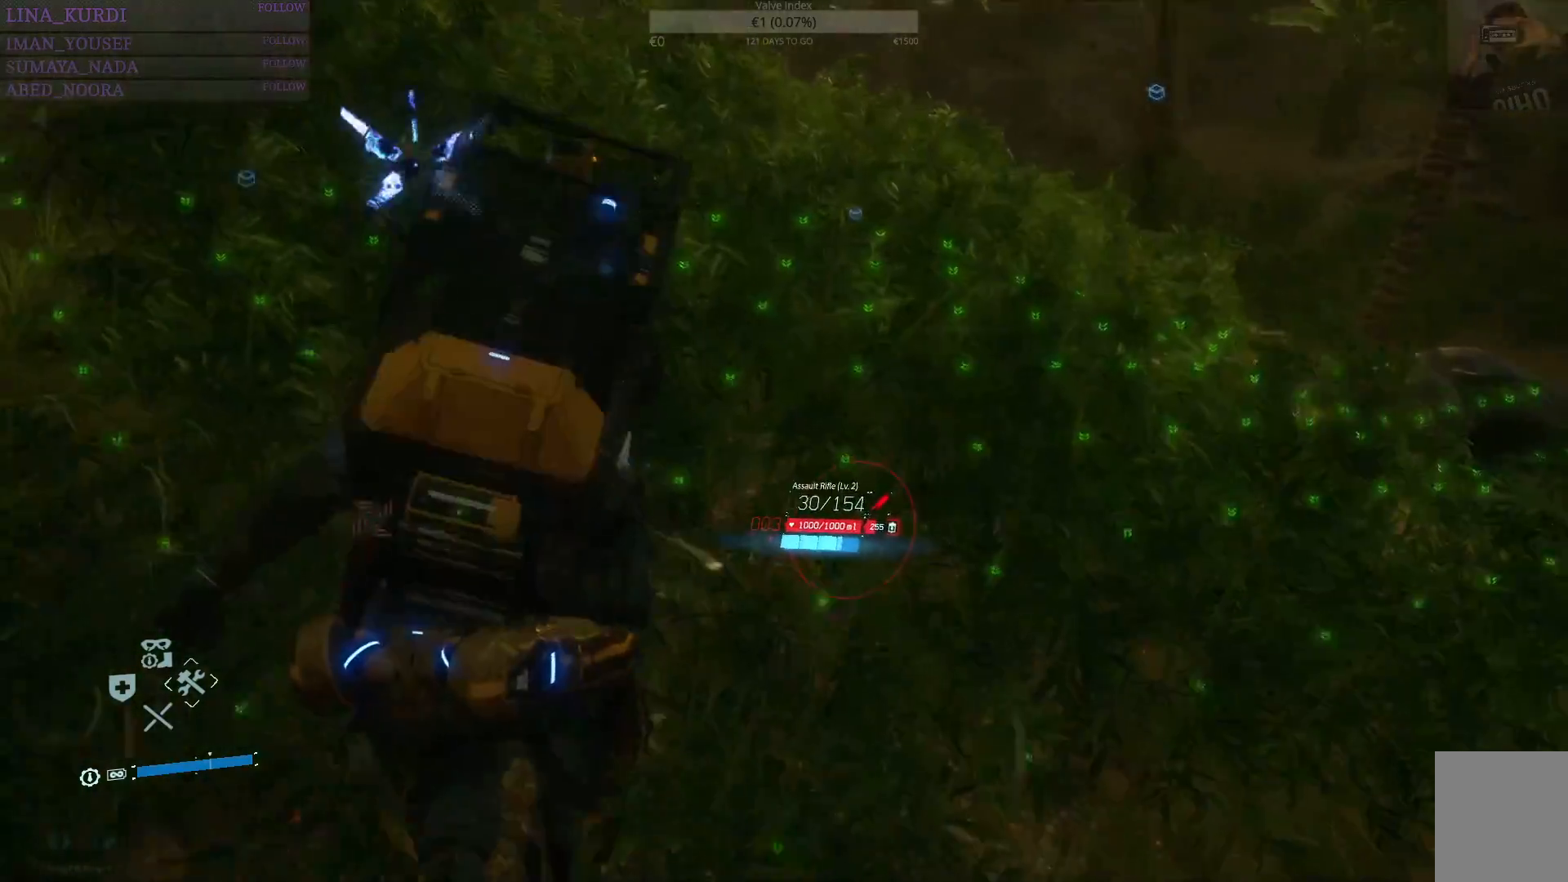
{"buttons": [], "left_stick": "up", "right_stick": "right", "events": []}
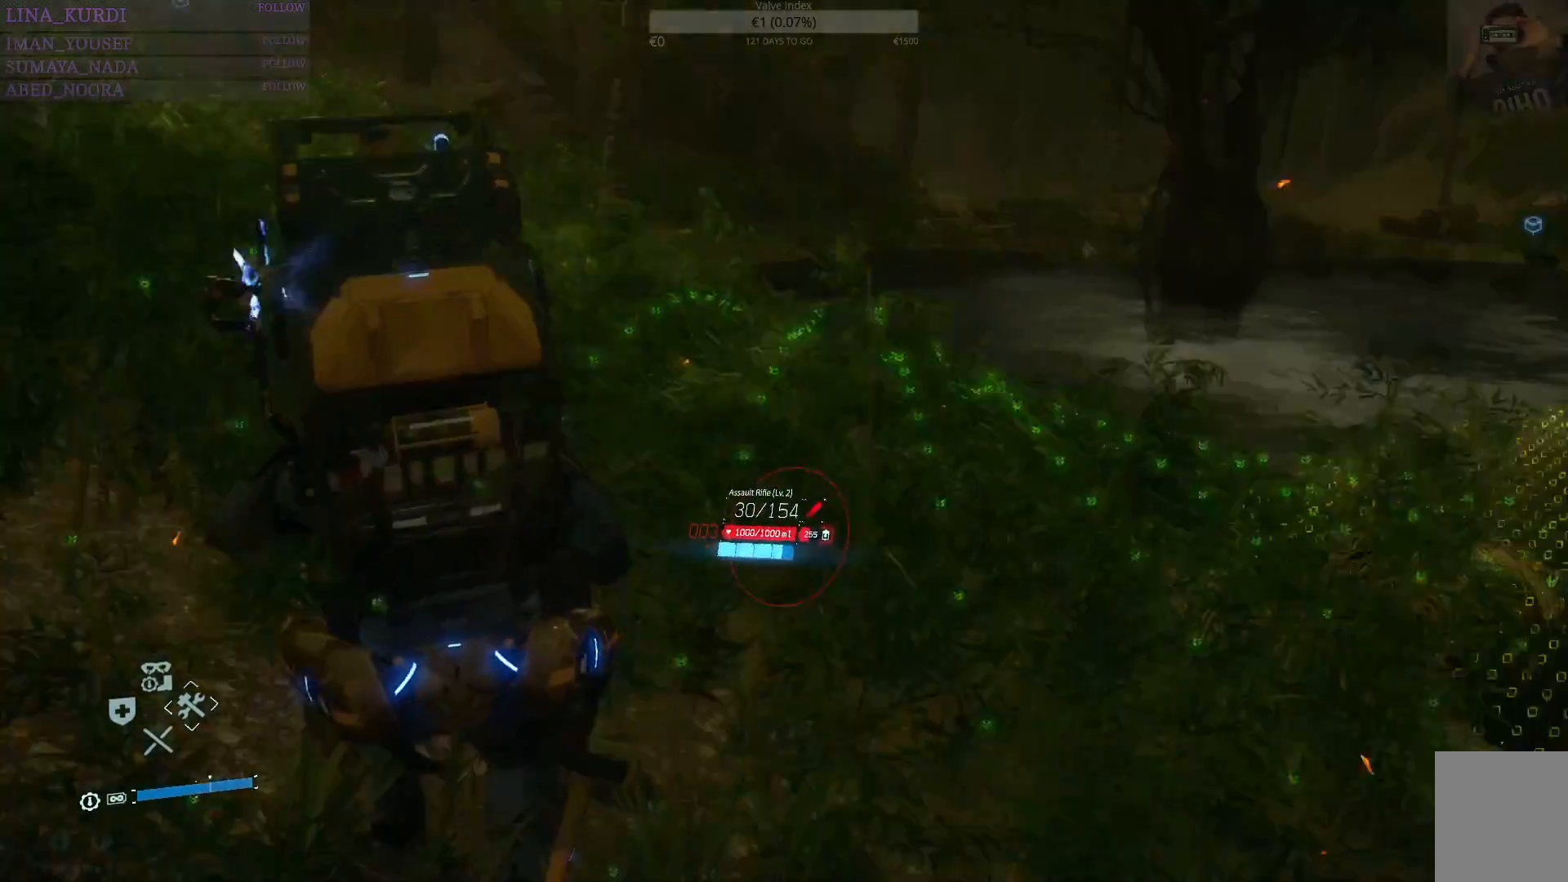
{"buttons": [], "left_stick": "up-left", "right_stick": "center", "events": [[67, "left_stick", "up-left"], [150, "right_stick", "center"]]}
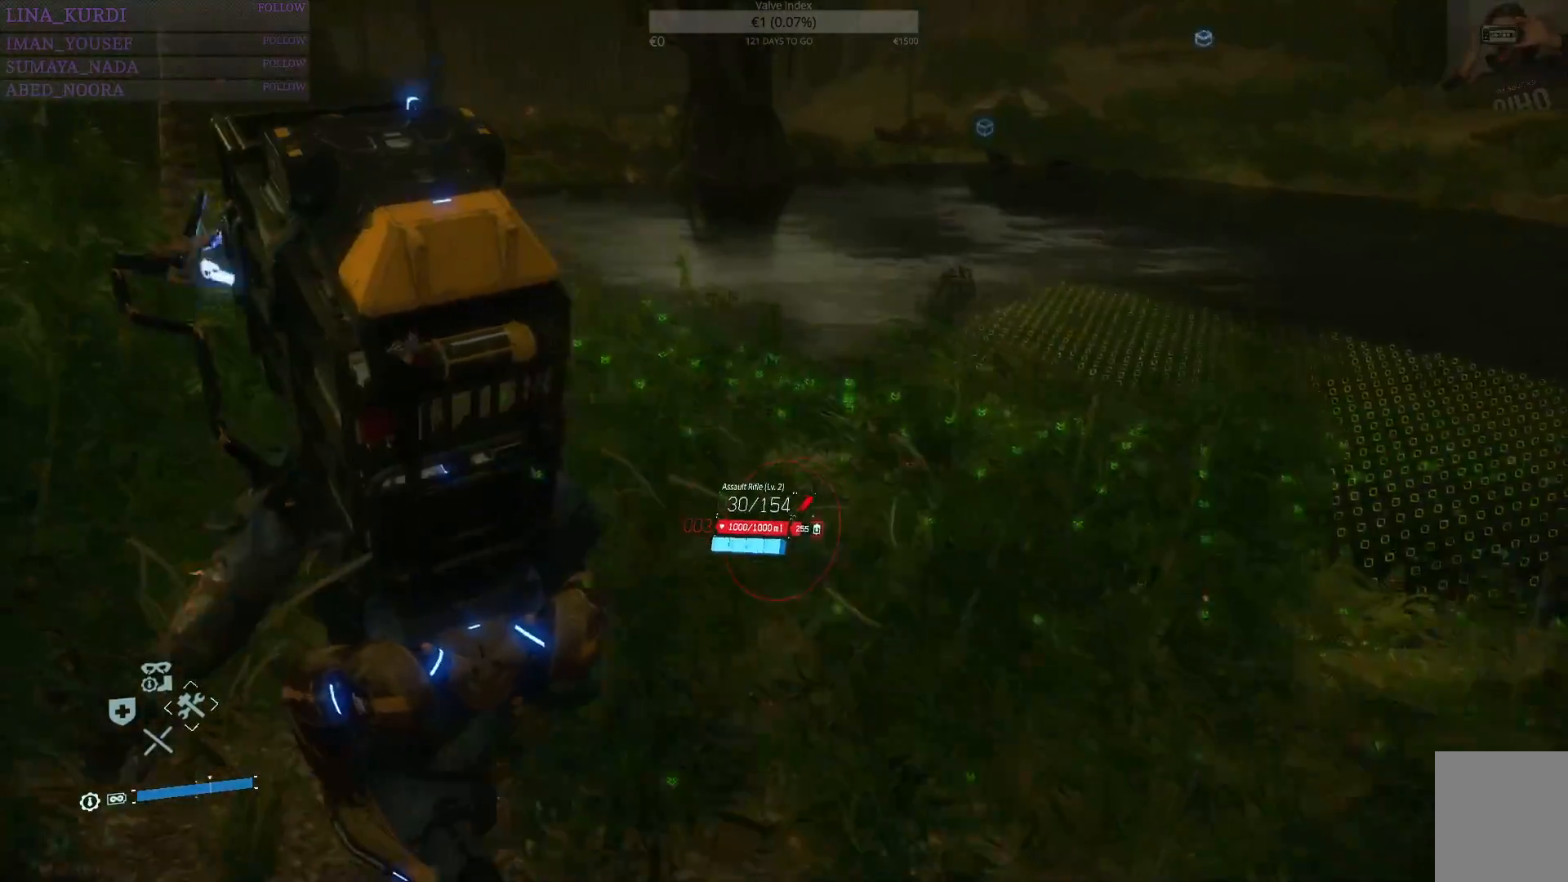
{"buttons": [], "left_stick": "down-right", "right_stick": "center", "events": [[117, "left_stick", "center"], [167, "right_stick", "up-right"], [250, "left_stick", "down-right"], [300, "right_stick", "up-left"], [400, "right_stick", "center"]]}
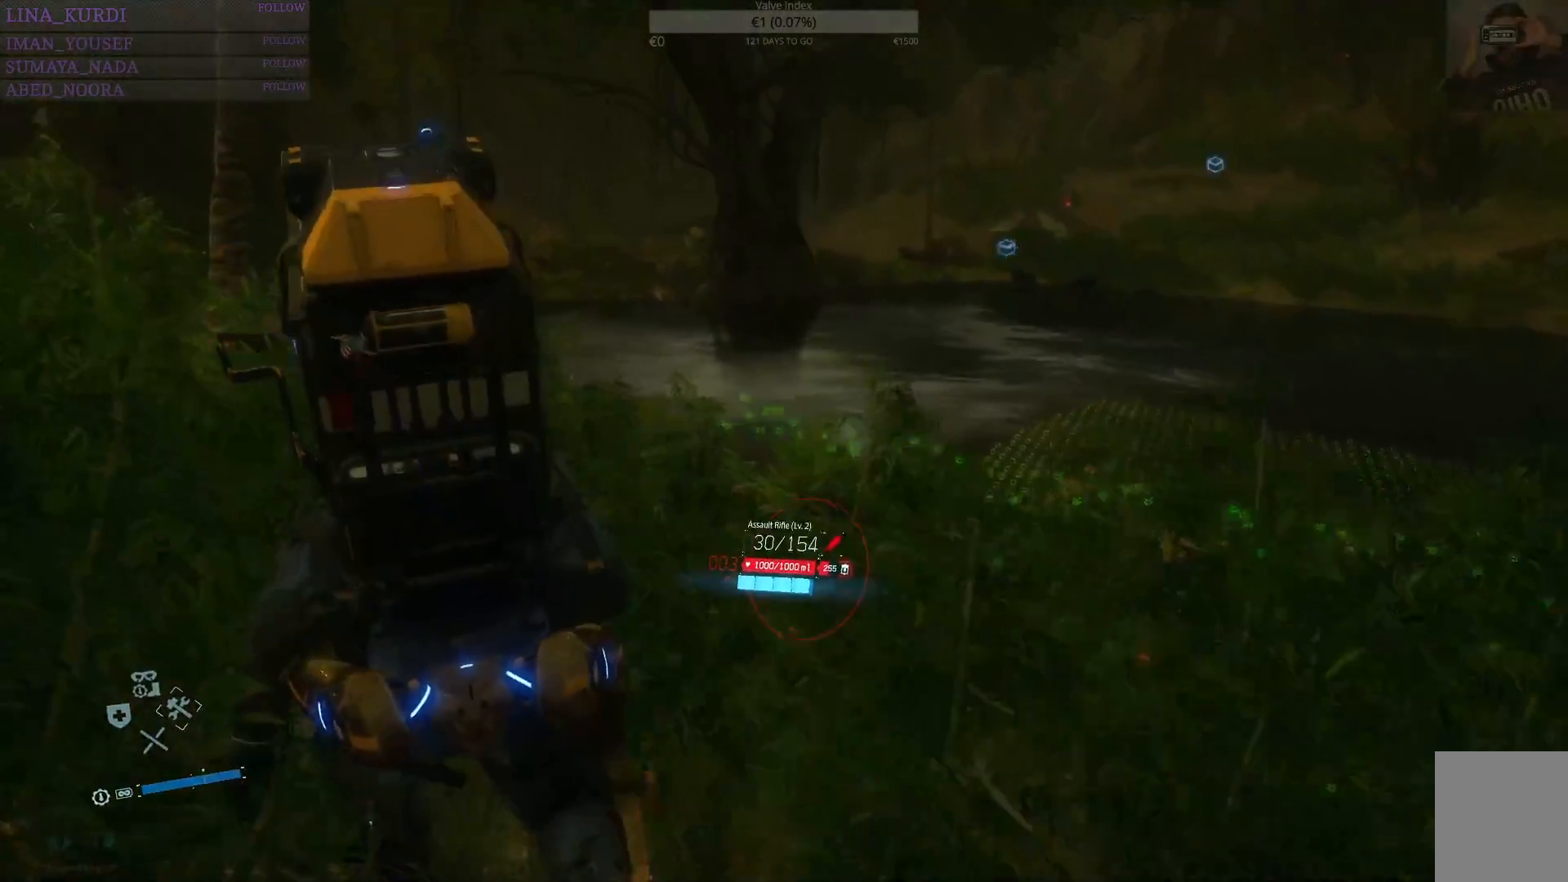
{"buttons": [], "left_stick": "down", "right_stick": "center", "events": [[134, "left_stick", "down"]]}
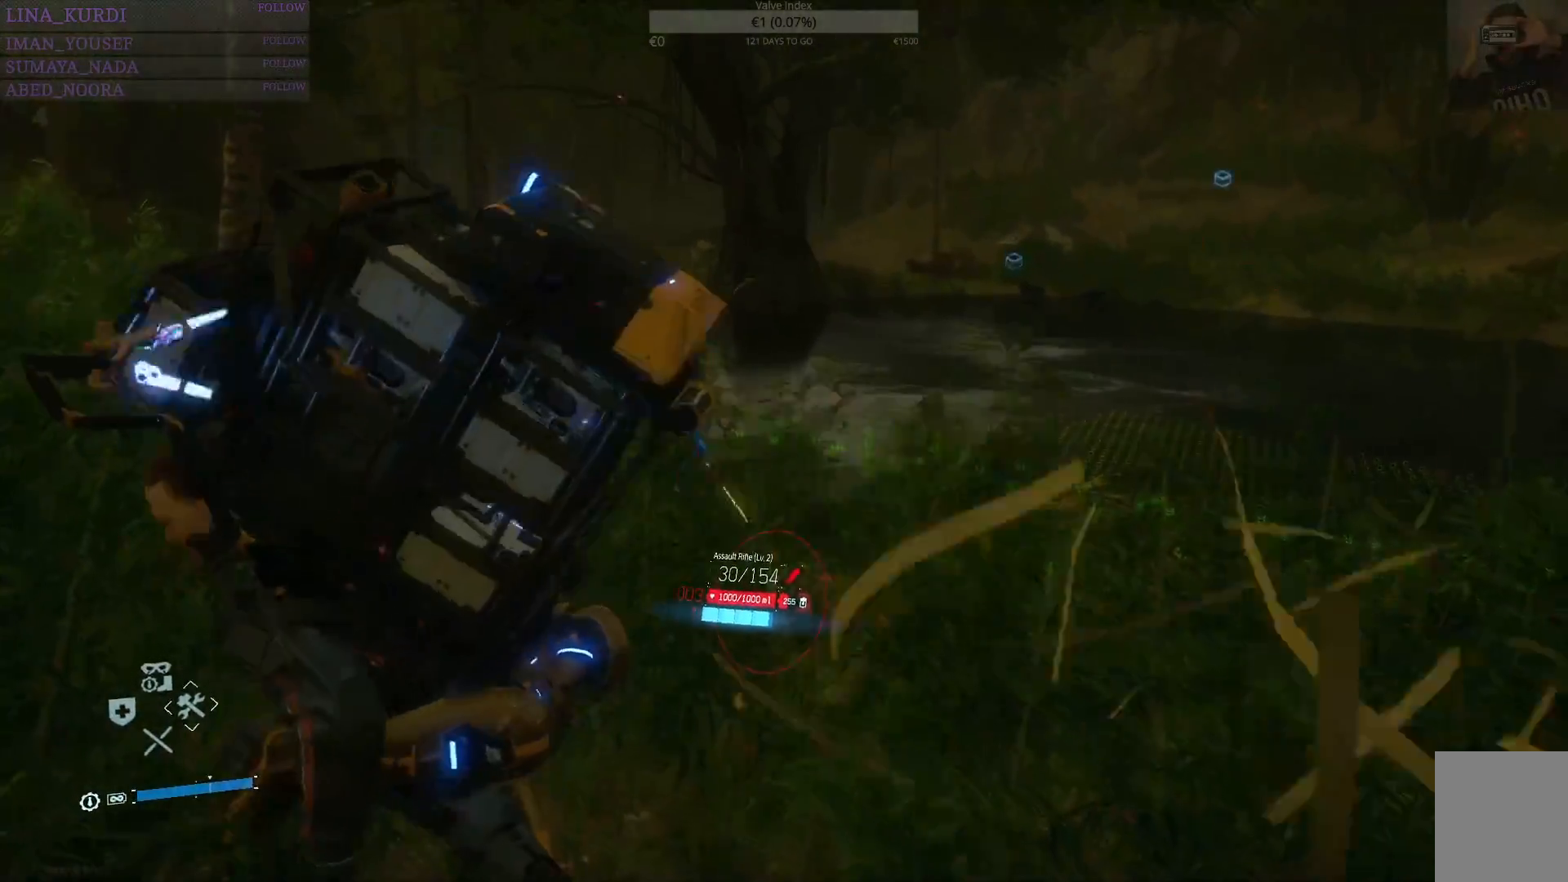
{"buttons": ["L2"], "left_stick": "down-right", "right_stick": "center", "events": [[83, "right_stick", "left"], [300, "left_stick", "down-right"], [350, "right_stick", "center"], [400, "L2", "down"]]}
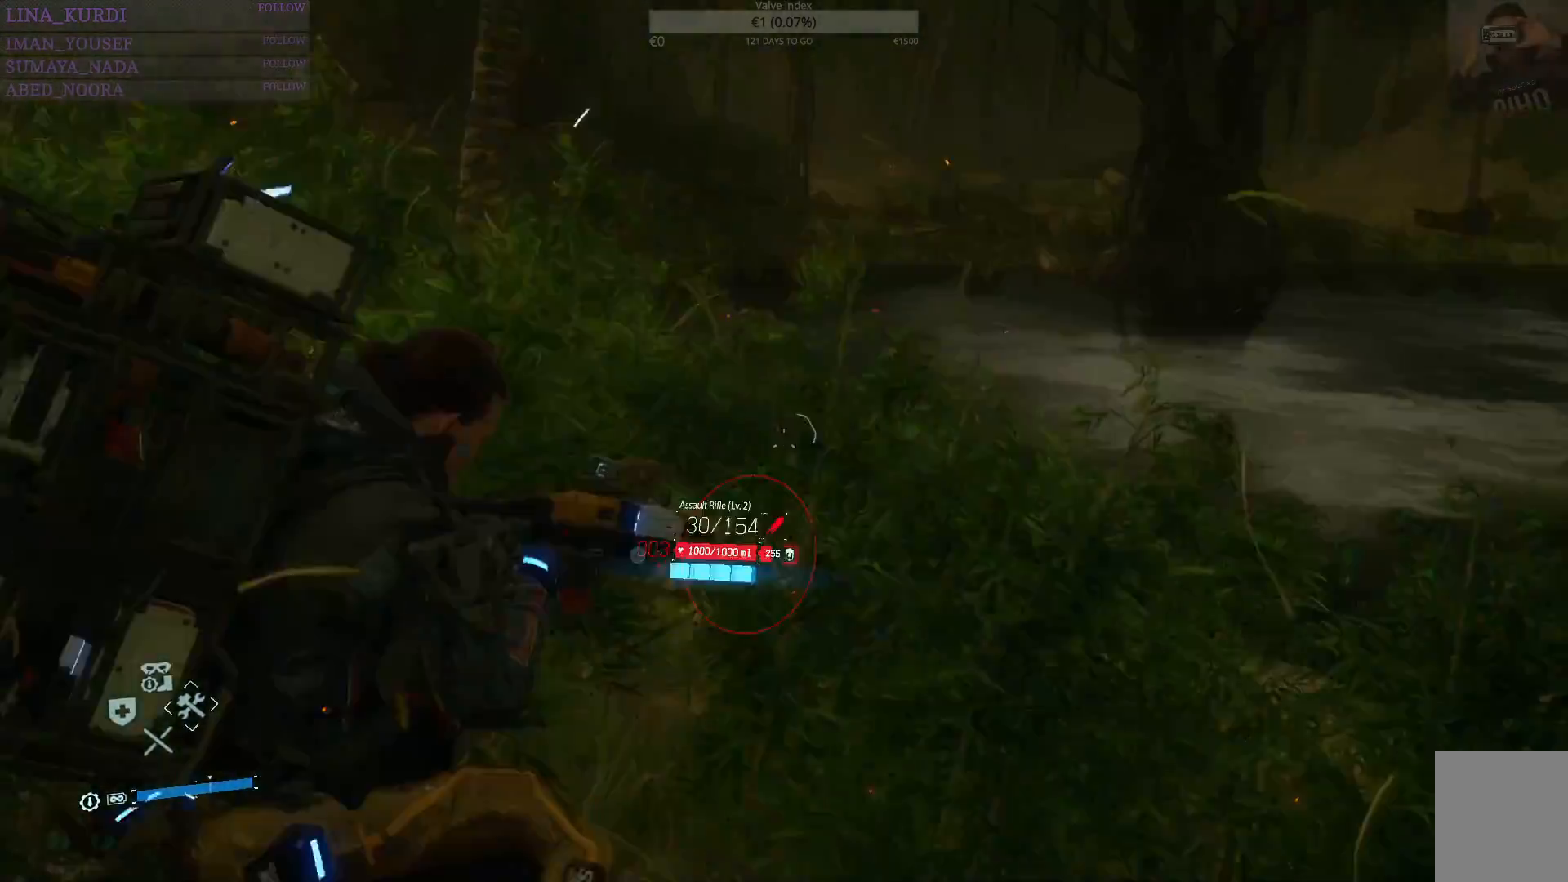
{"buttons": ["L2"], "left_stick": "down-right", "right_stick": "up-right", "events": [[34, "right_stick", "up"], [284, "right_stick", "center"], [401, "right_stick", "up-right"]]}
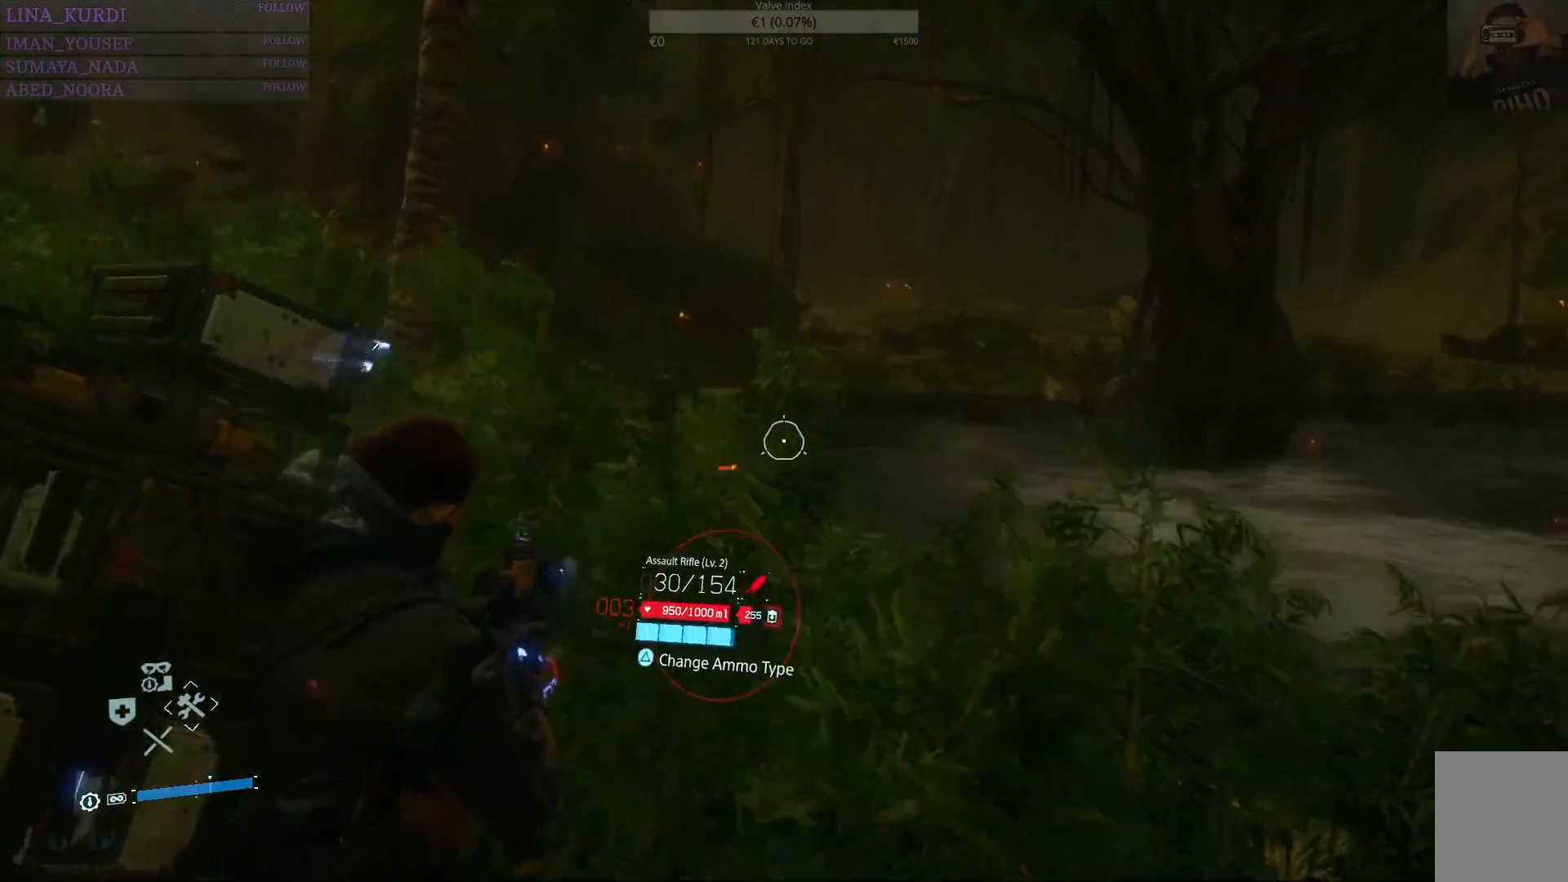
{"buttons": ["L2"], "left_stick": "down-right", "right_stick": "up", "events": [[83, "right_stick", "center"], [200, "right_stick", "up-right"], [334, "right_stick", "center"], [451, "right_stick", "up"]]}
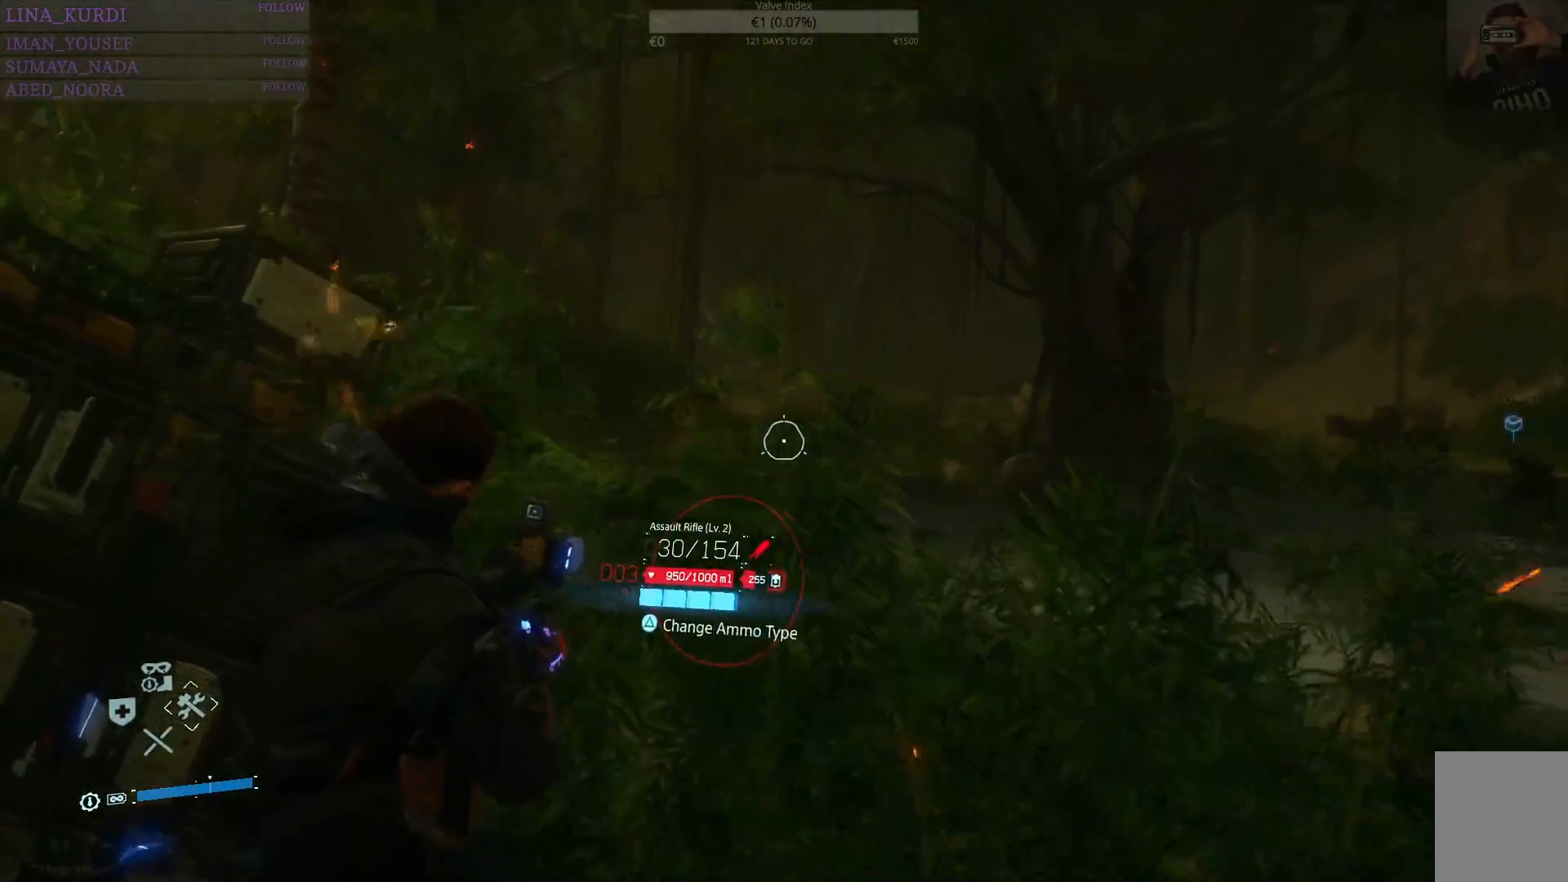
{"buttons": ["L2"], "left_stick": "down-left", "right_stick": "center", "events": [[16, "left_stick", "down"], [83, "right_stick", "center"], [216, "right_stick", "up"], [317, "R2", "down"], [383, "left_stick", "down-left"], [383, "right_stick", "center"], [400, "R2", "up"]]}